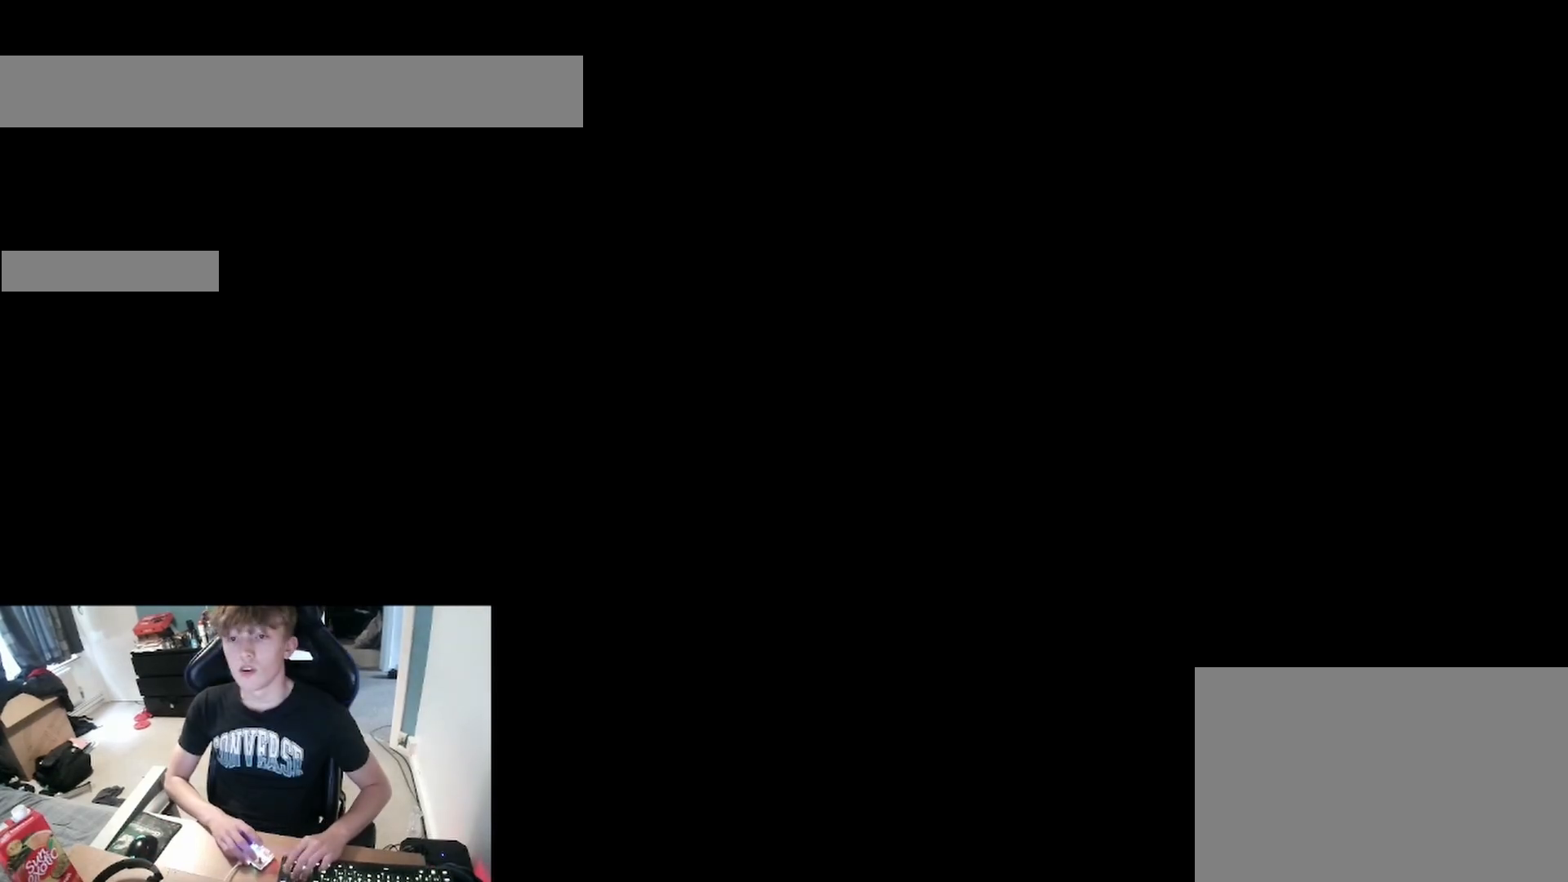
Gameplay with keyboard; each line is a JSON object with the keys held at the frame after it. "events" lists presses ("down") and releases ("up") of "a", "ctrl", "d", "e", "f", "q", "r", "s", "shift", "space", "tab" and "w" between this image and that frame as [ms after this image, input, new state], when the widget could be followed in between. No other keys are recorded. Mouse input is not recorded.
{"keys": ["space"], "events": [[233, "space", "down"], [367, "space", "up"], [483, "space", "down"]]}
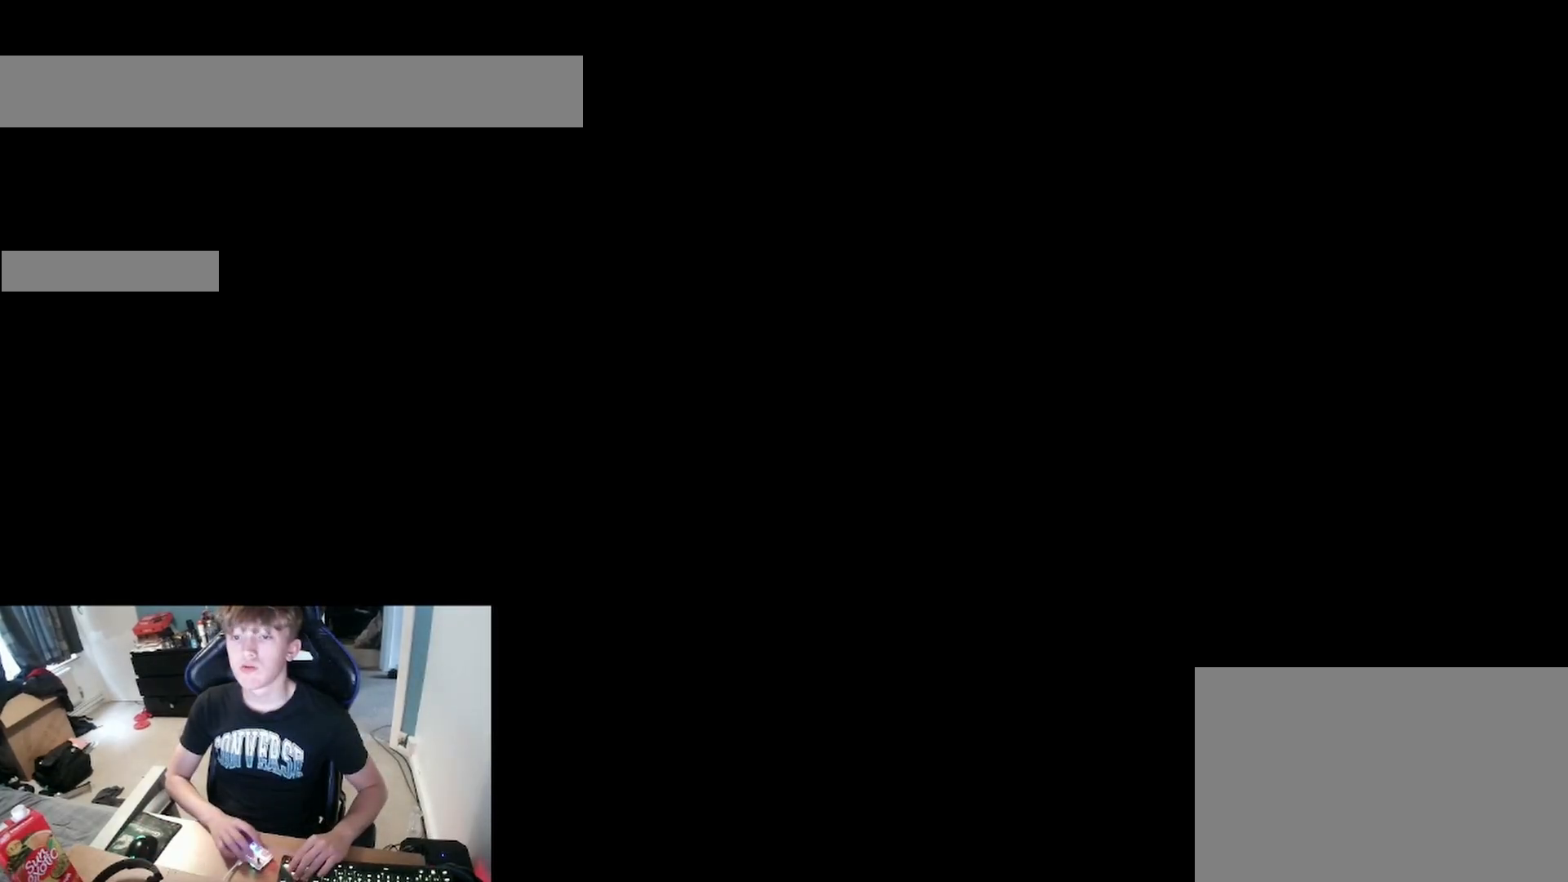
{"keys": [], "events": [[67, "space", "up"], [150, "space", "down"], [217, "space", "up"], [300, "space", "down"], [350, "space", "up"]]}
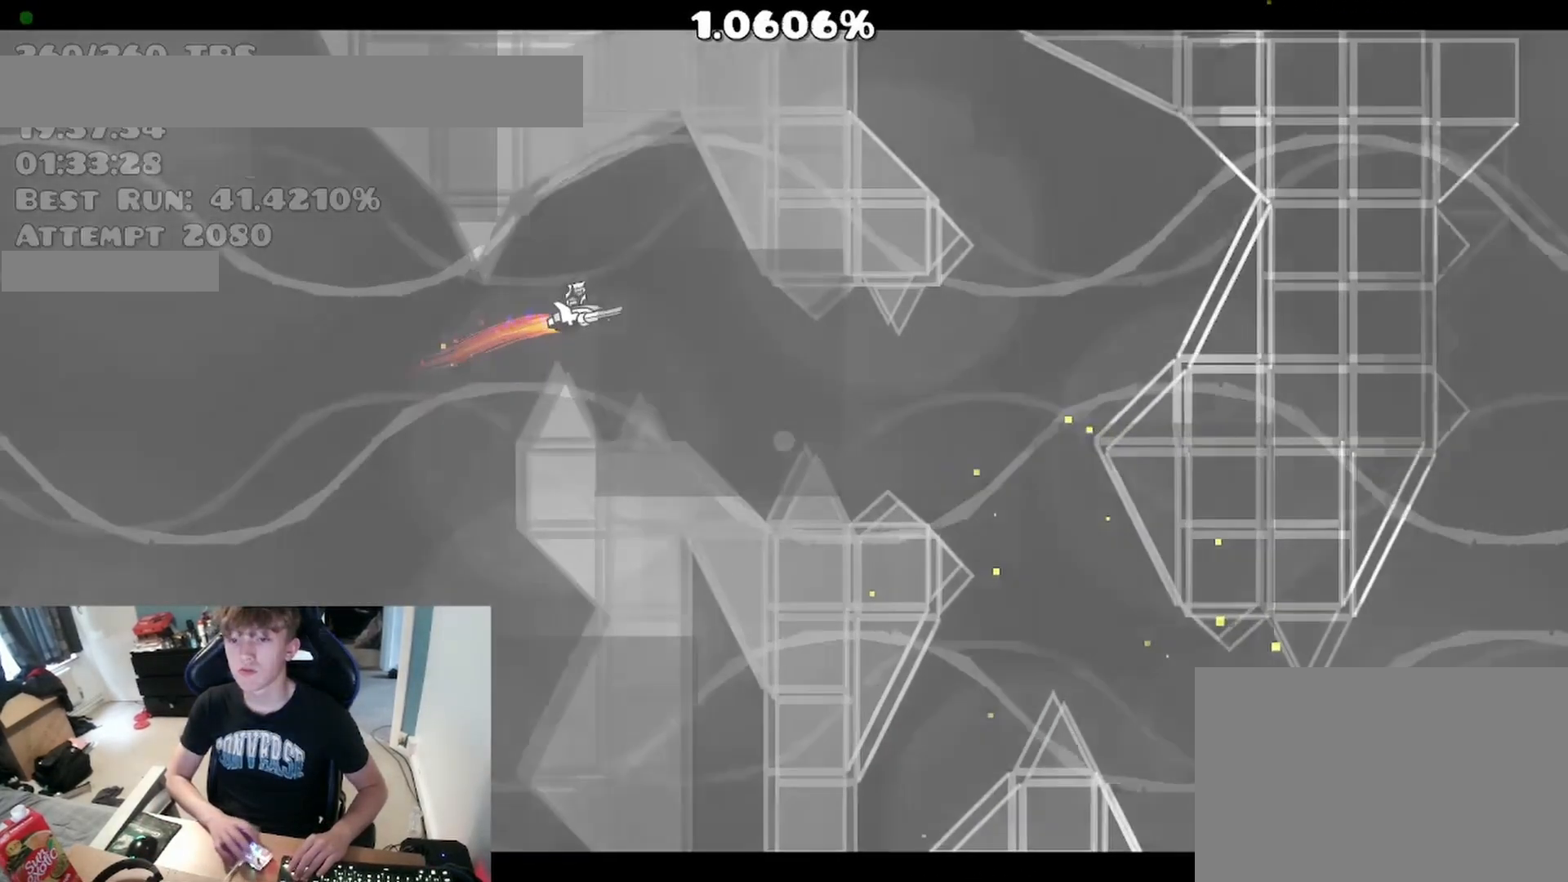
{"keys": [], "events": [[133, "space", "down"], [183, "space", "up"], [250, "space", "down"], [317, "space", "up"]]}
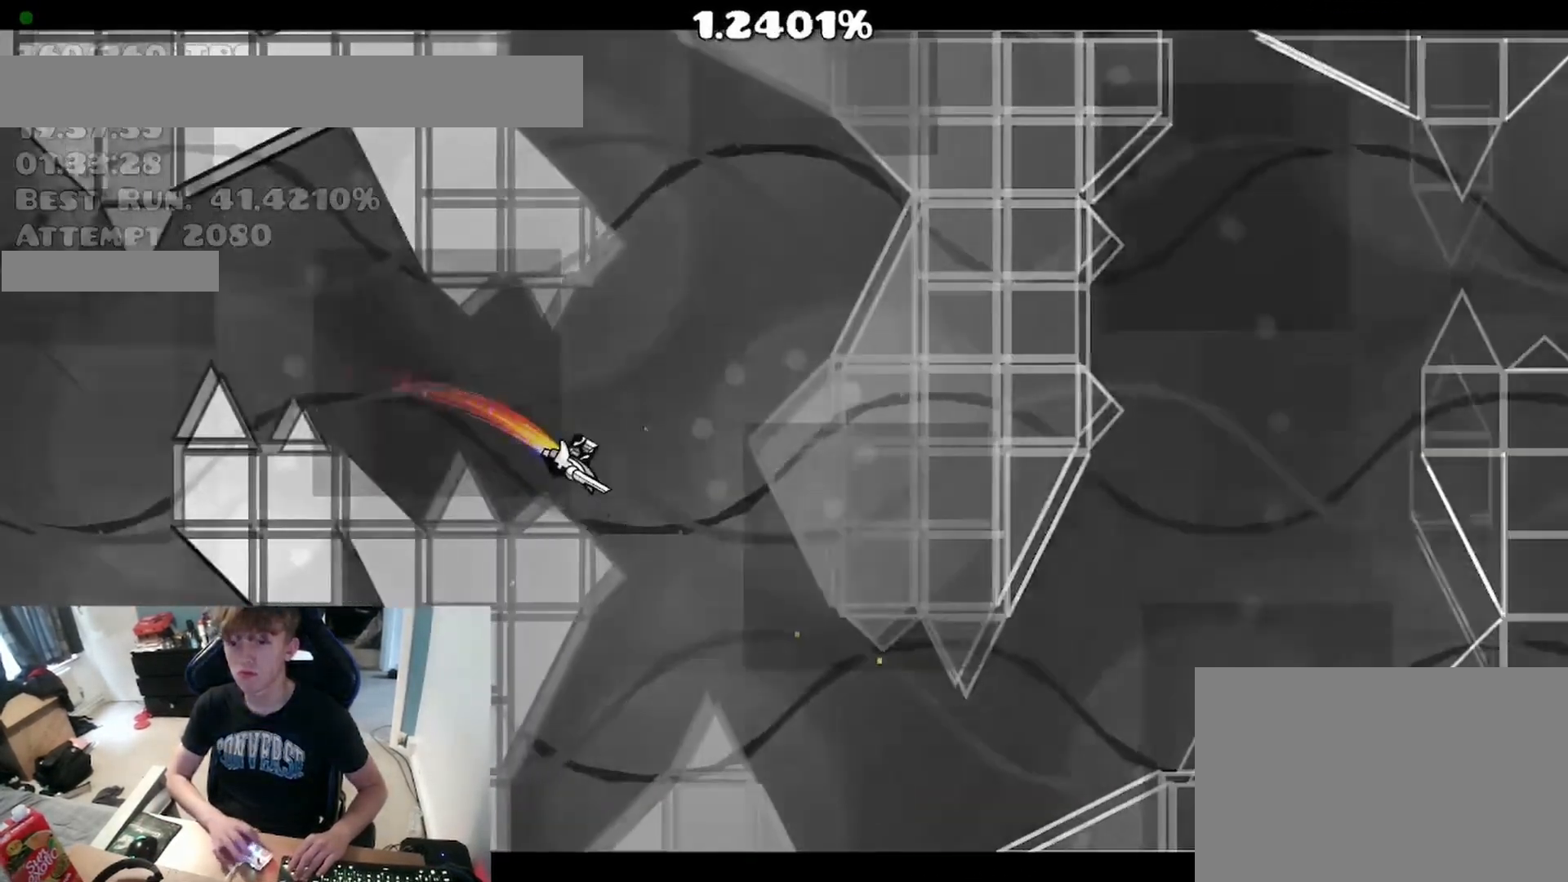
{"keys": ["space"], "events": [[83, "space", "down"], [150, "space", "up"], [233, "space", "down"], [300, "space", "up"], [350, "space", "down"]]}
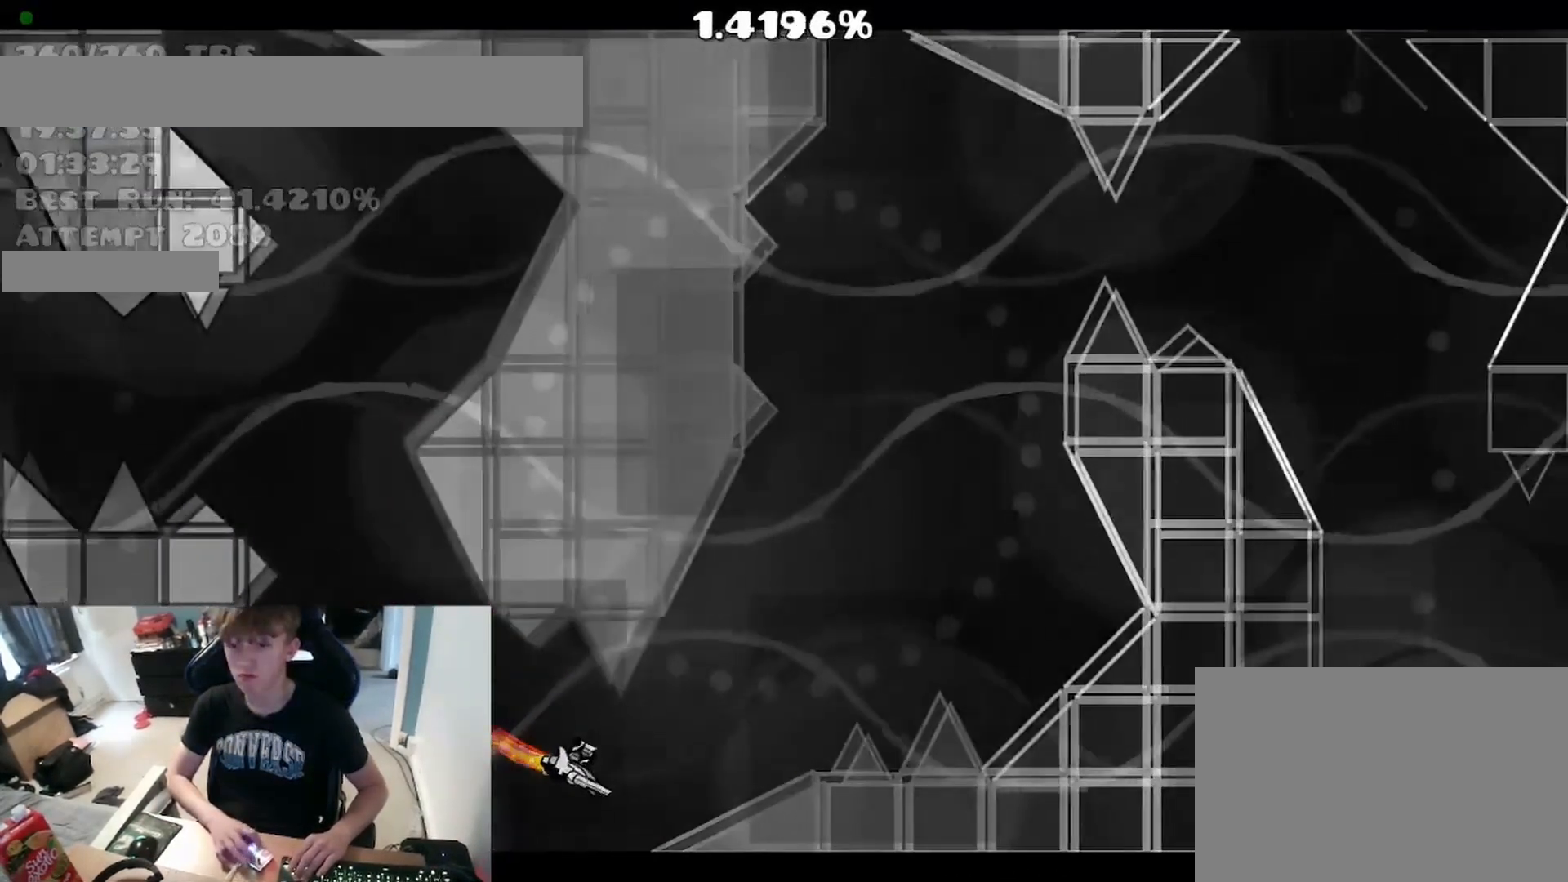
{"keys": [], "events": [[367, "space", "up"]]}
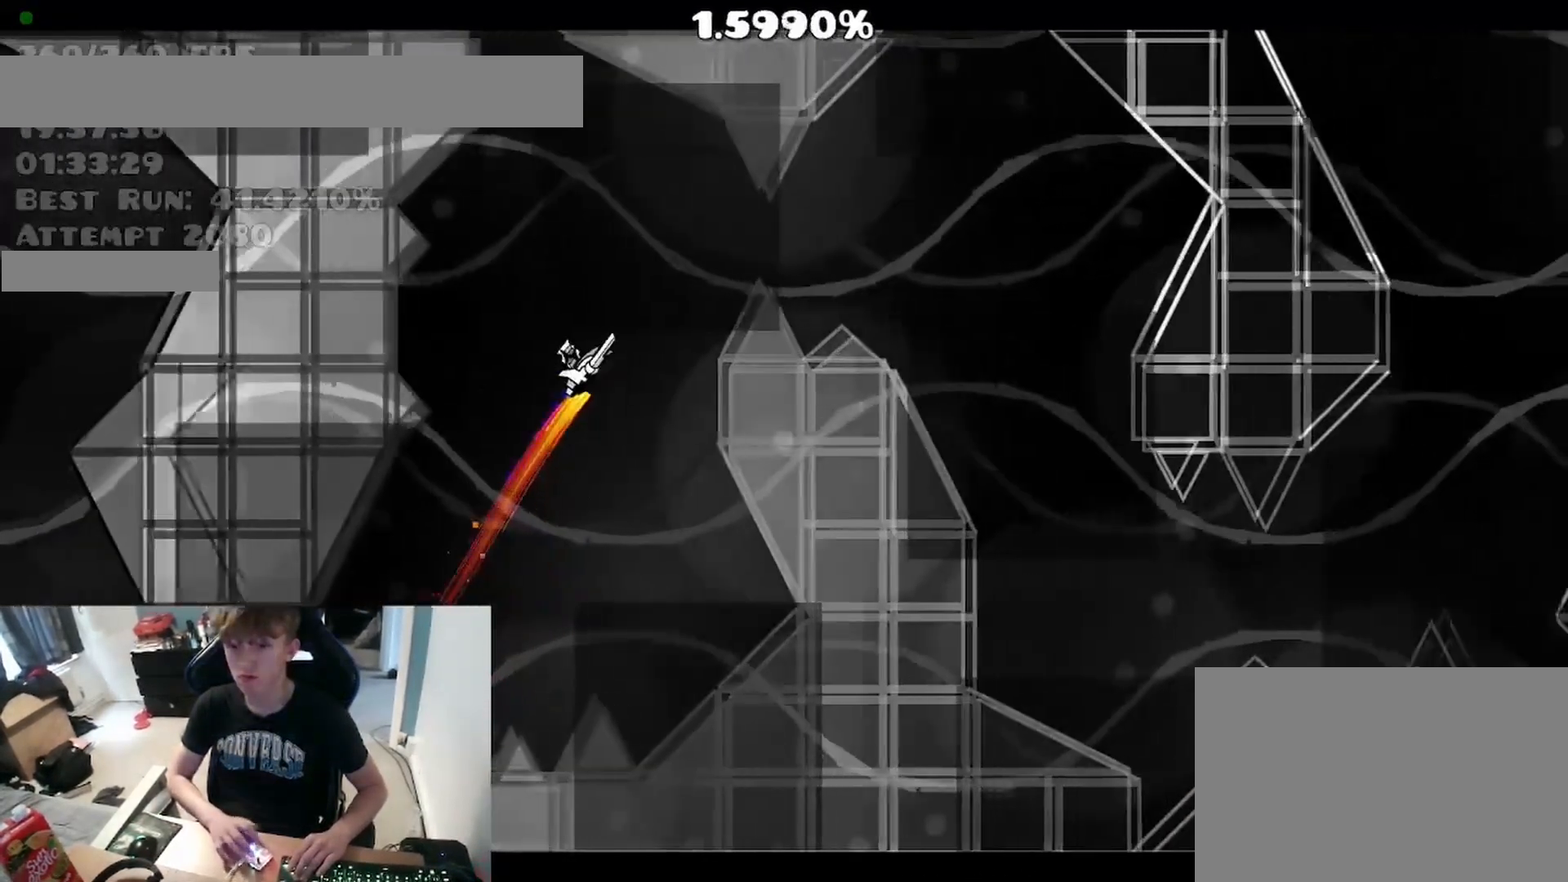
{"keys": [], "events": [[100, "space", "down"], [150, "space", "up"]]}
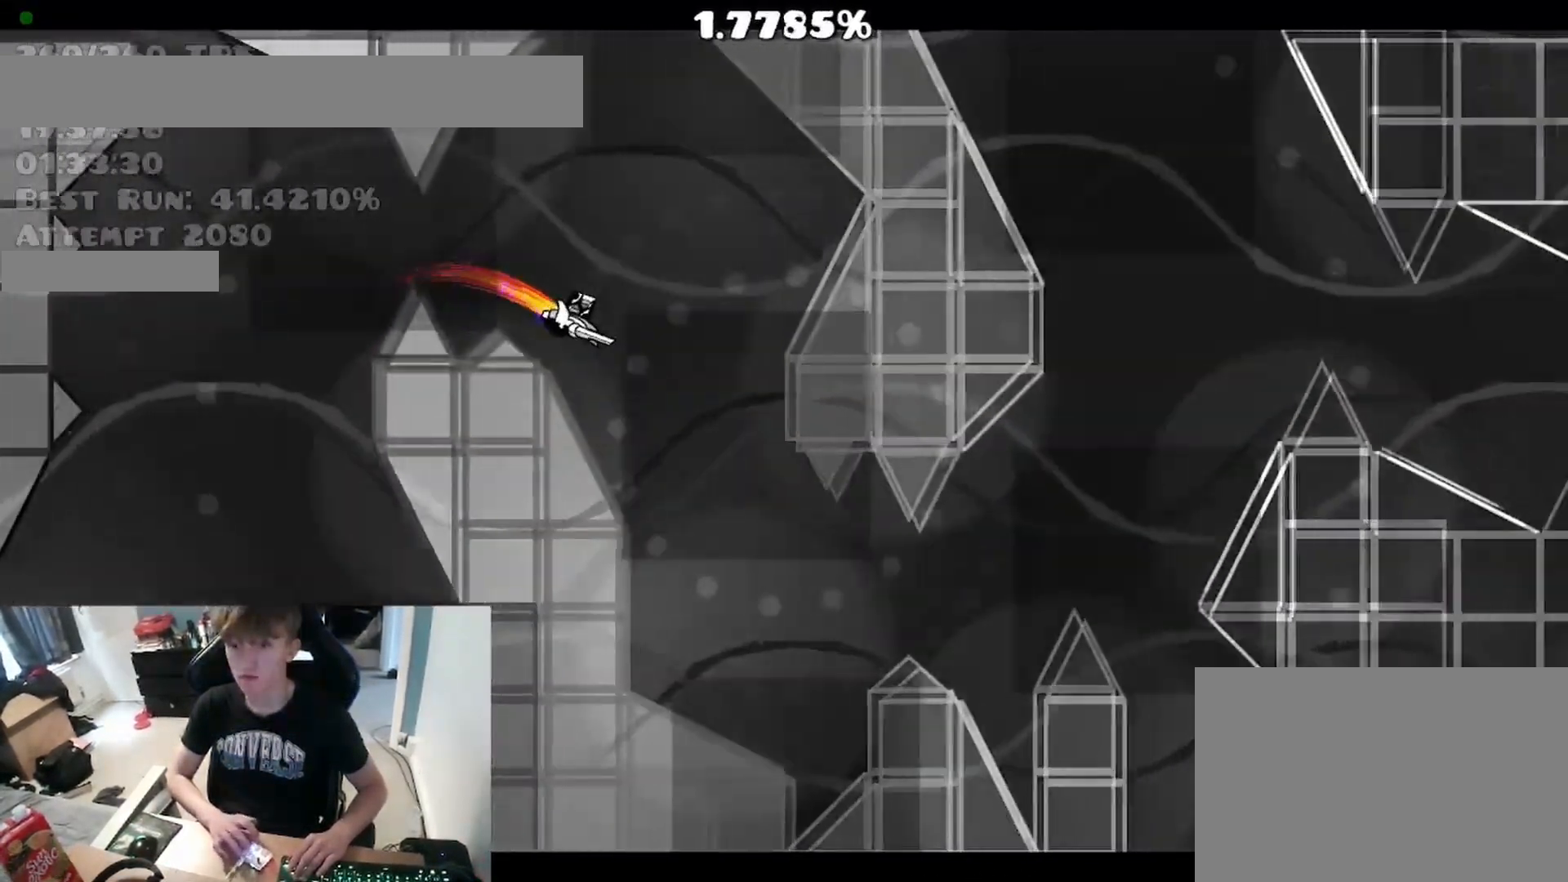
{"keys": ["space"], "events": [[167, "space", "down"], [333, "space", "up"], [383, "space", "down"]]}
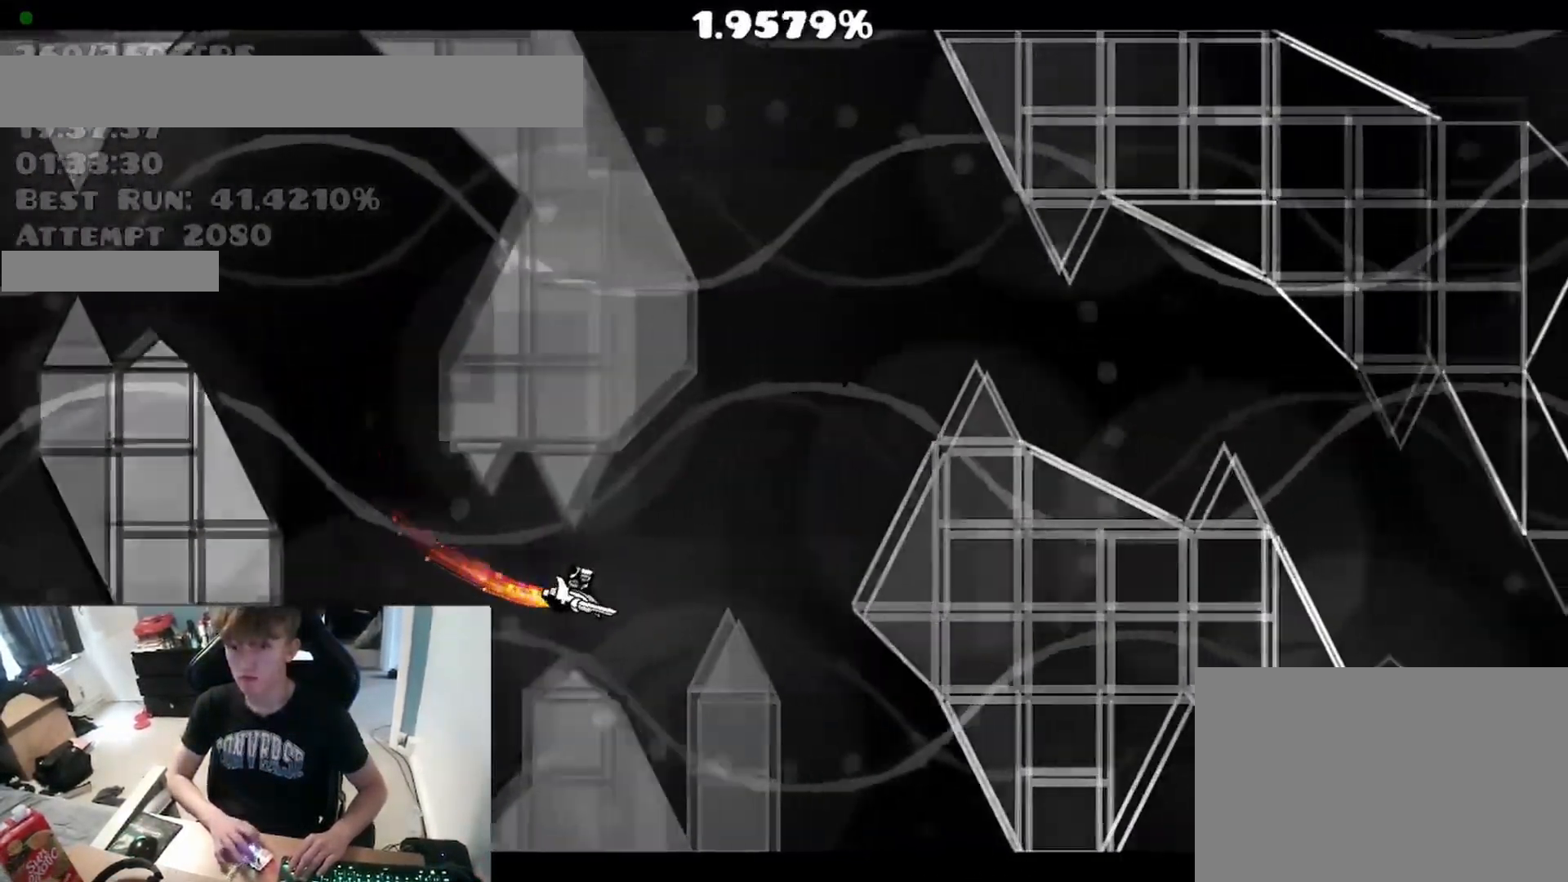
{"keys": [], "events": [[217, "space", "up"], [450, "space", "down"], [483, "space", "up"]]}
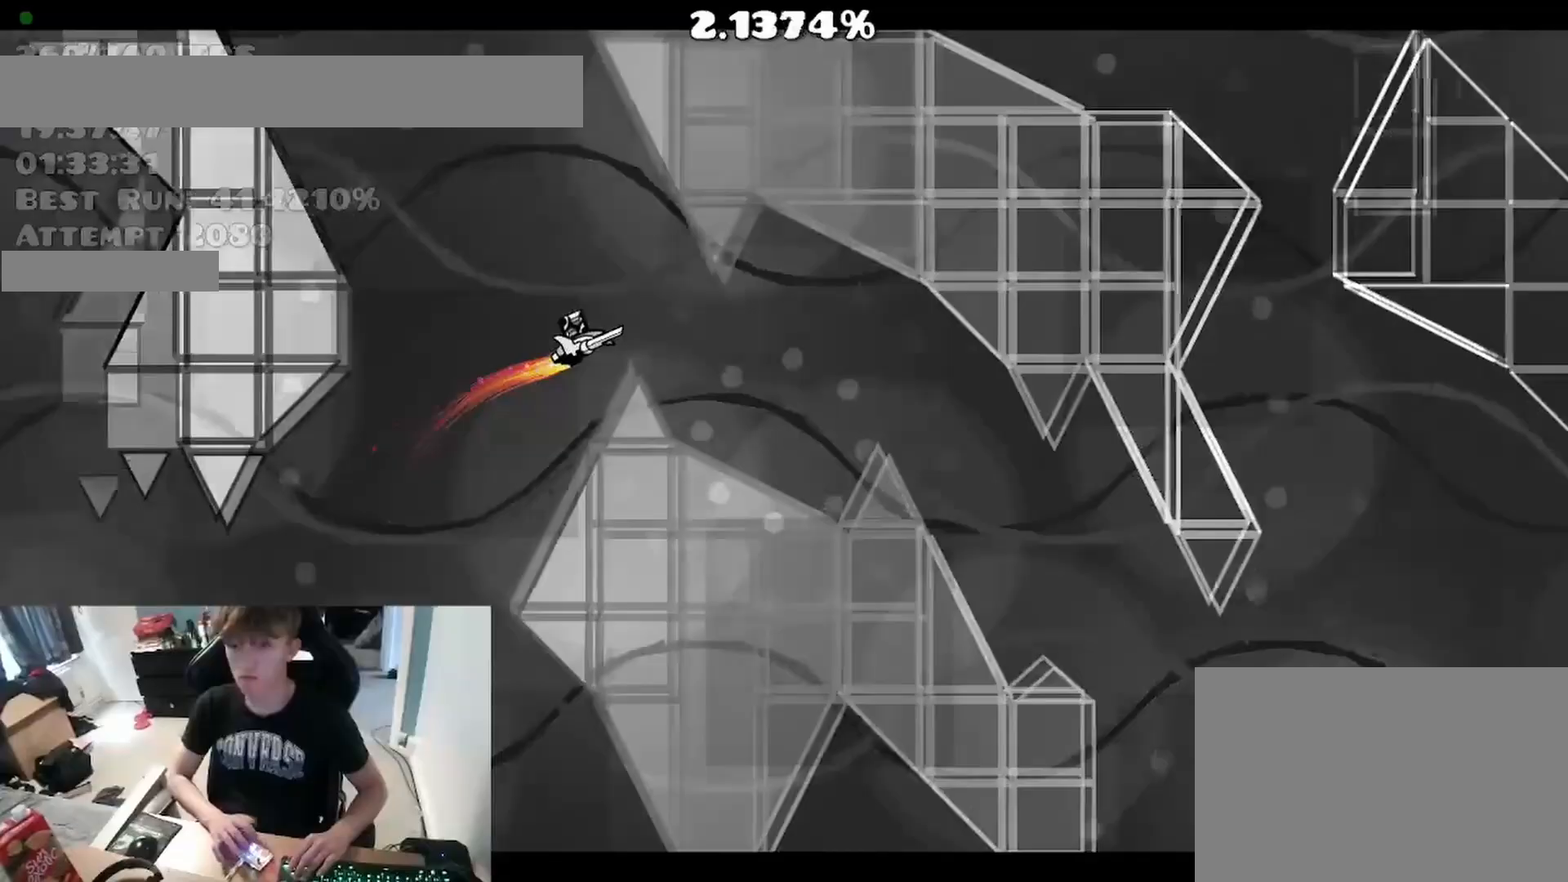
{"keys": [], "events": [[167, "space", "down"], [217, "space", "up"], [300, "space", "down"], [317, "space", "up"]]}
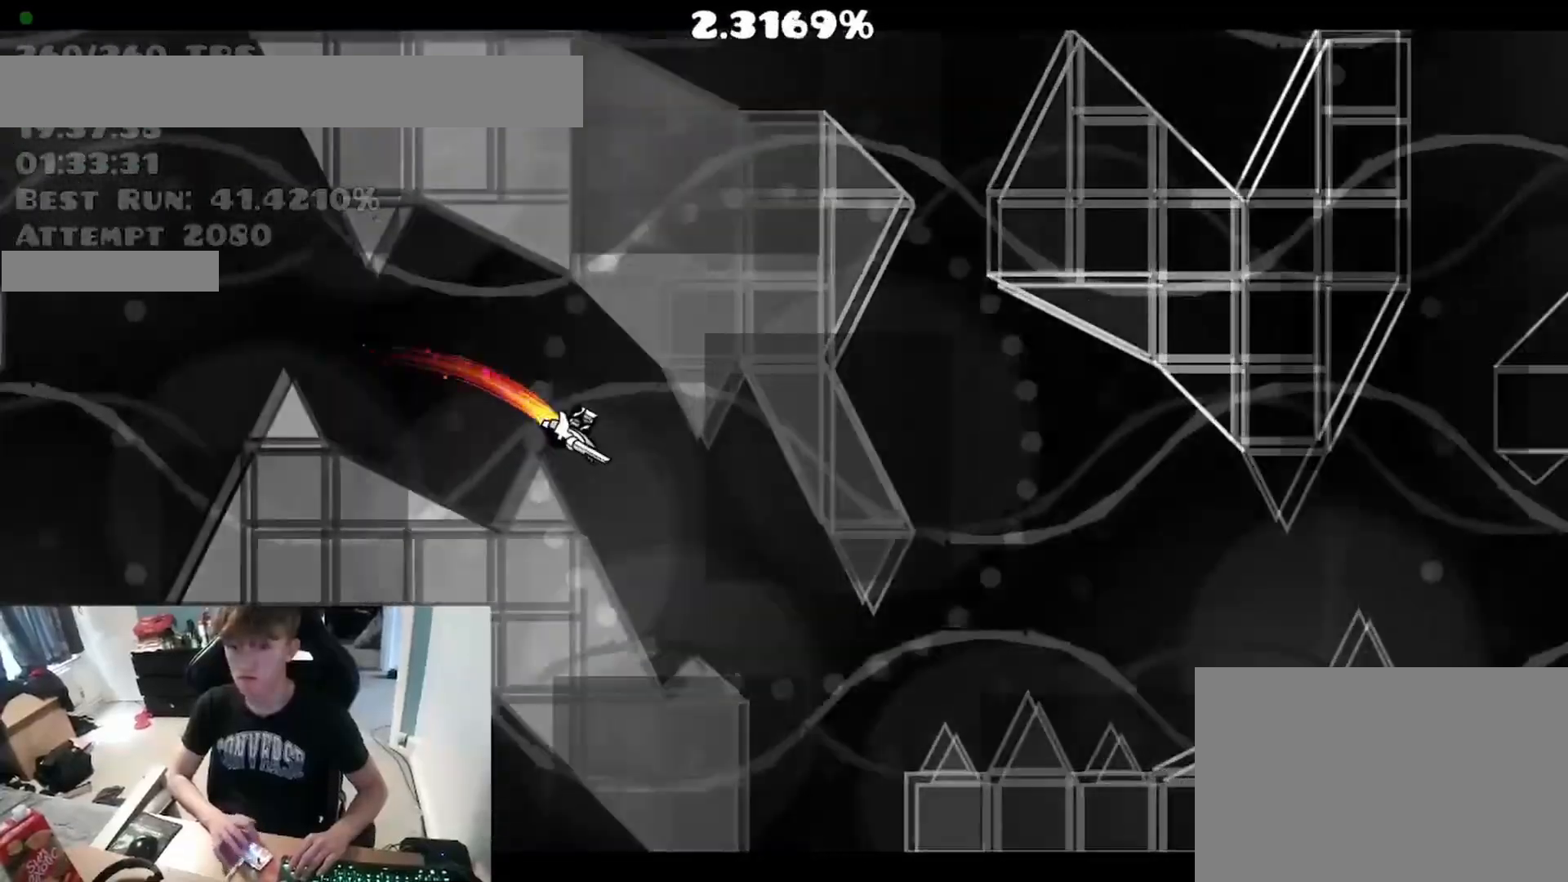
{"keys": [], "events": [[50, "space", "down"], [83, "space", "up"], [167, "space", "down"], [267, "space", "up"], [283, "space", "down"], [467, "space", "up"]]}
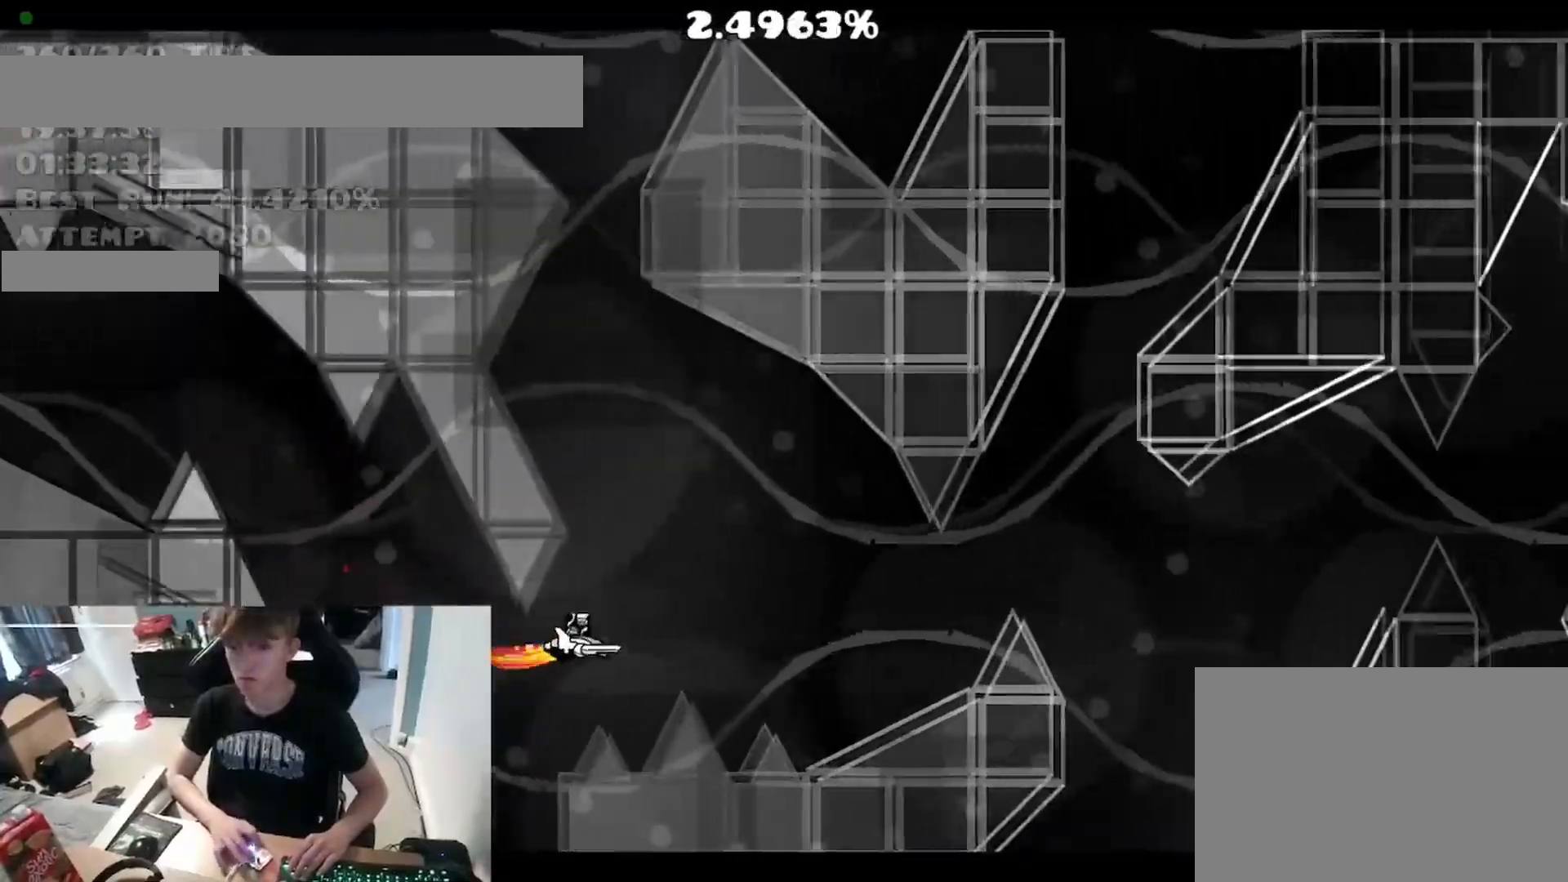
{"keys": [], "events": [[67, "space", "down"], [117, "space", "up"], [200, "space", "down"], [267, "space", "up"], [350, "space", "down"], [417, "space", "up"]]}
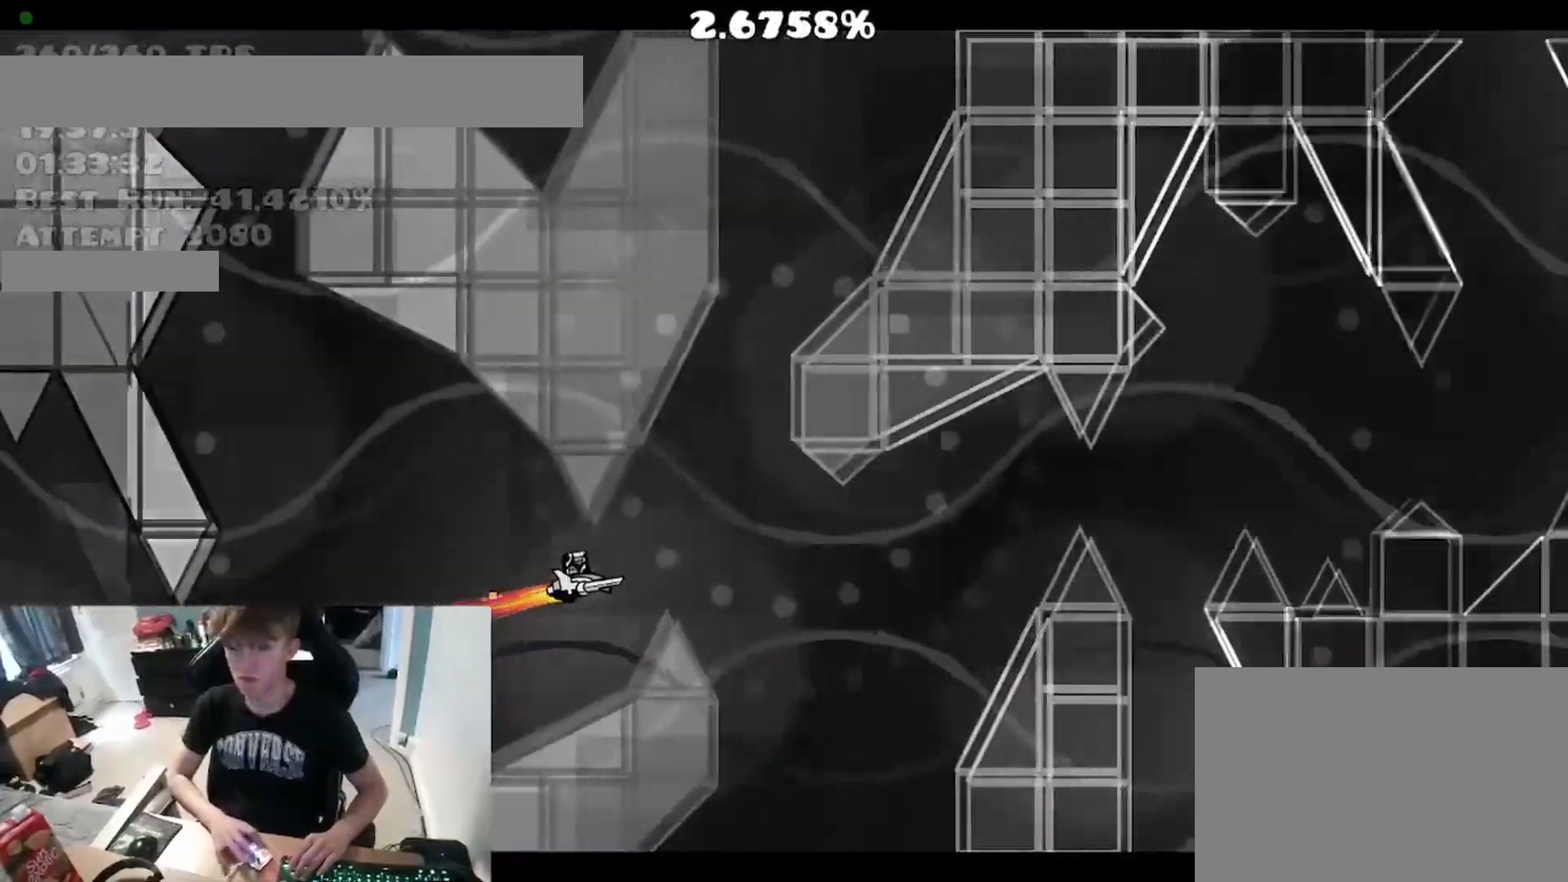
{"keys": ["space"], "events": [[33, "space", "down"], [83, "space", "up"], [167, "space", "down"], [217, "space", "up"], [317, "space", "down"], [367, "space", "up"], [450, "space", "down"]]}
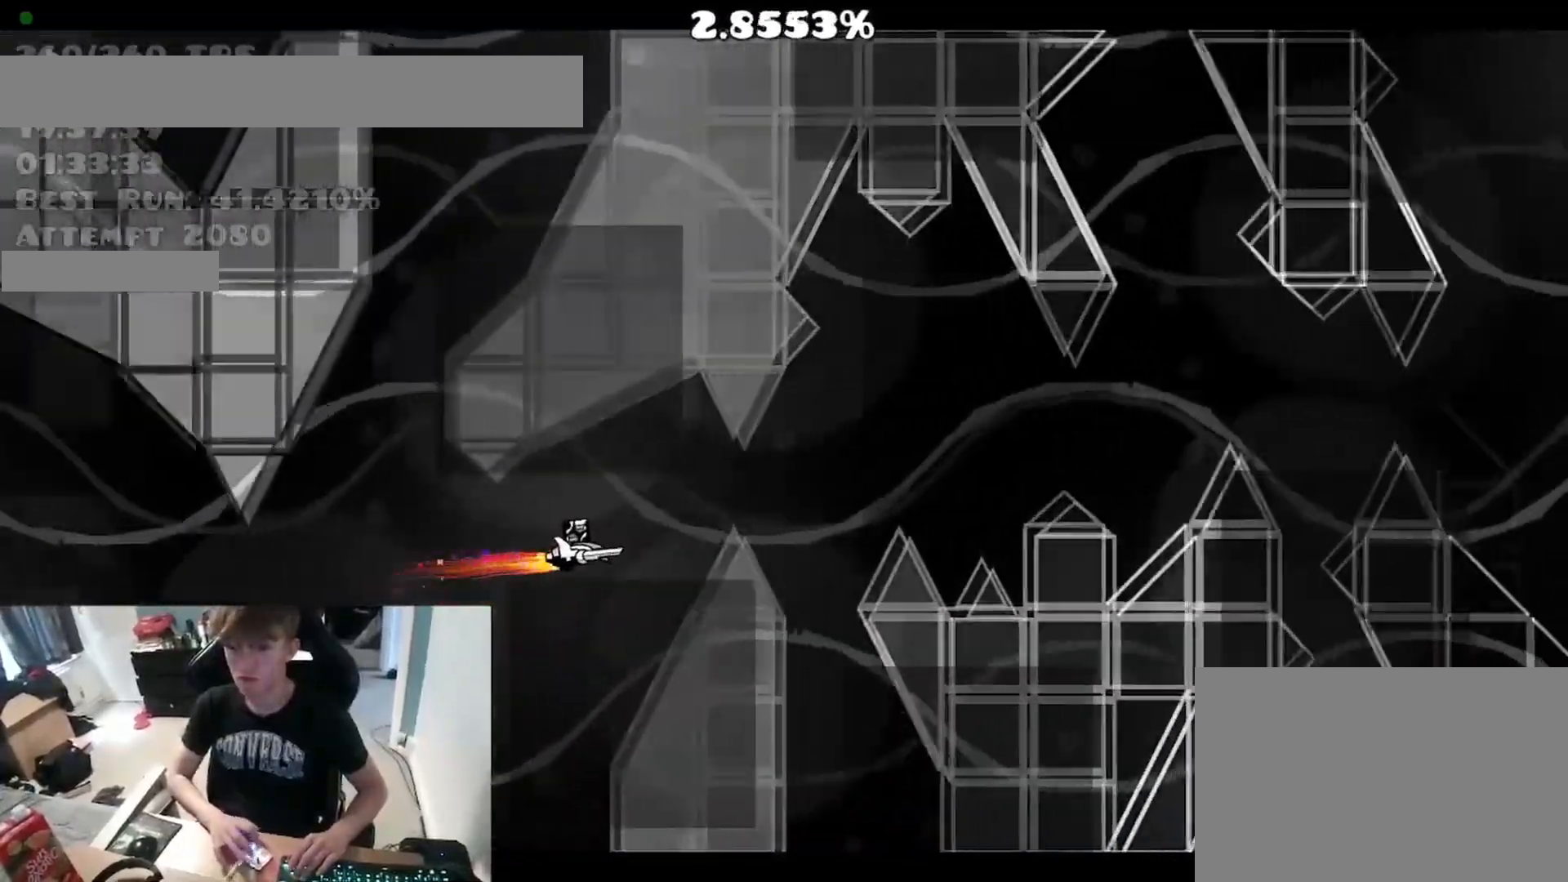
{"keys": [], "events": [[17, "space", "up"], [83, "space", "down"], [167, "space", "up"], [250, "space", "down"], [317, "space", "up"], [400, "space", "down"], [467, "space", "up"]]}
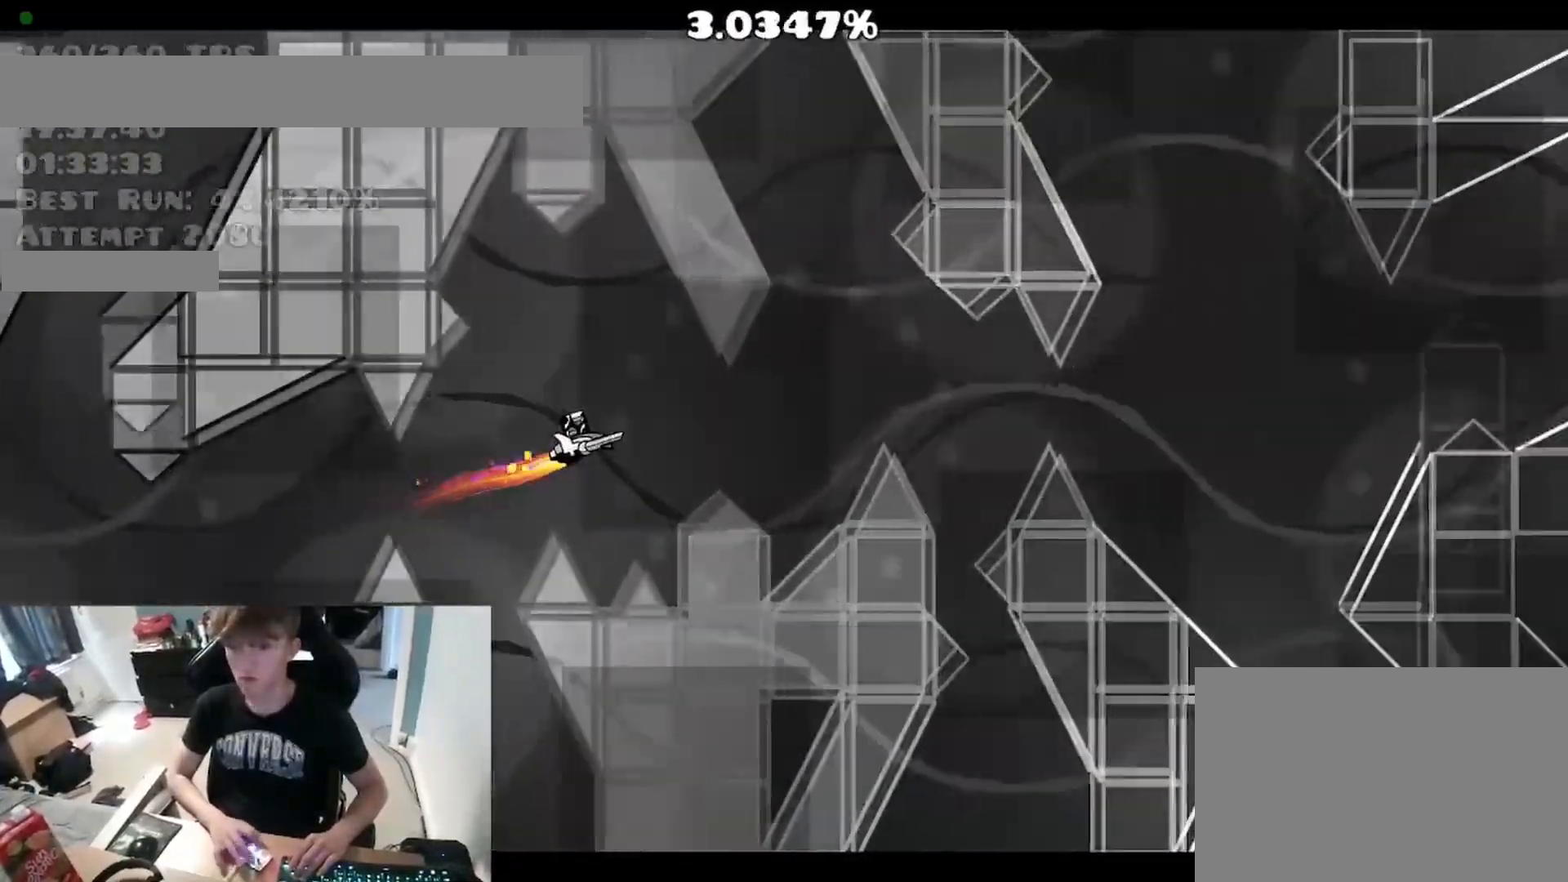
{"keys": [], "events": [[67, "space", "down"], [117, "space", "up"], [217, "space", "down"], [267, "space", "up"], [383, "space", "down"], [433, "space", "up"]]}
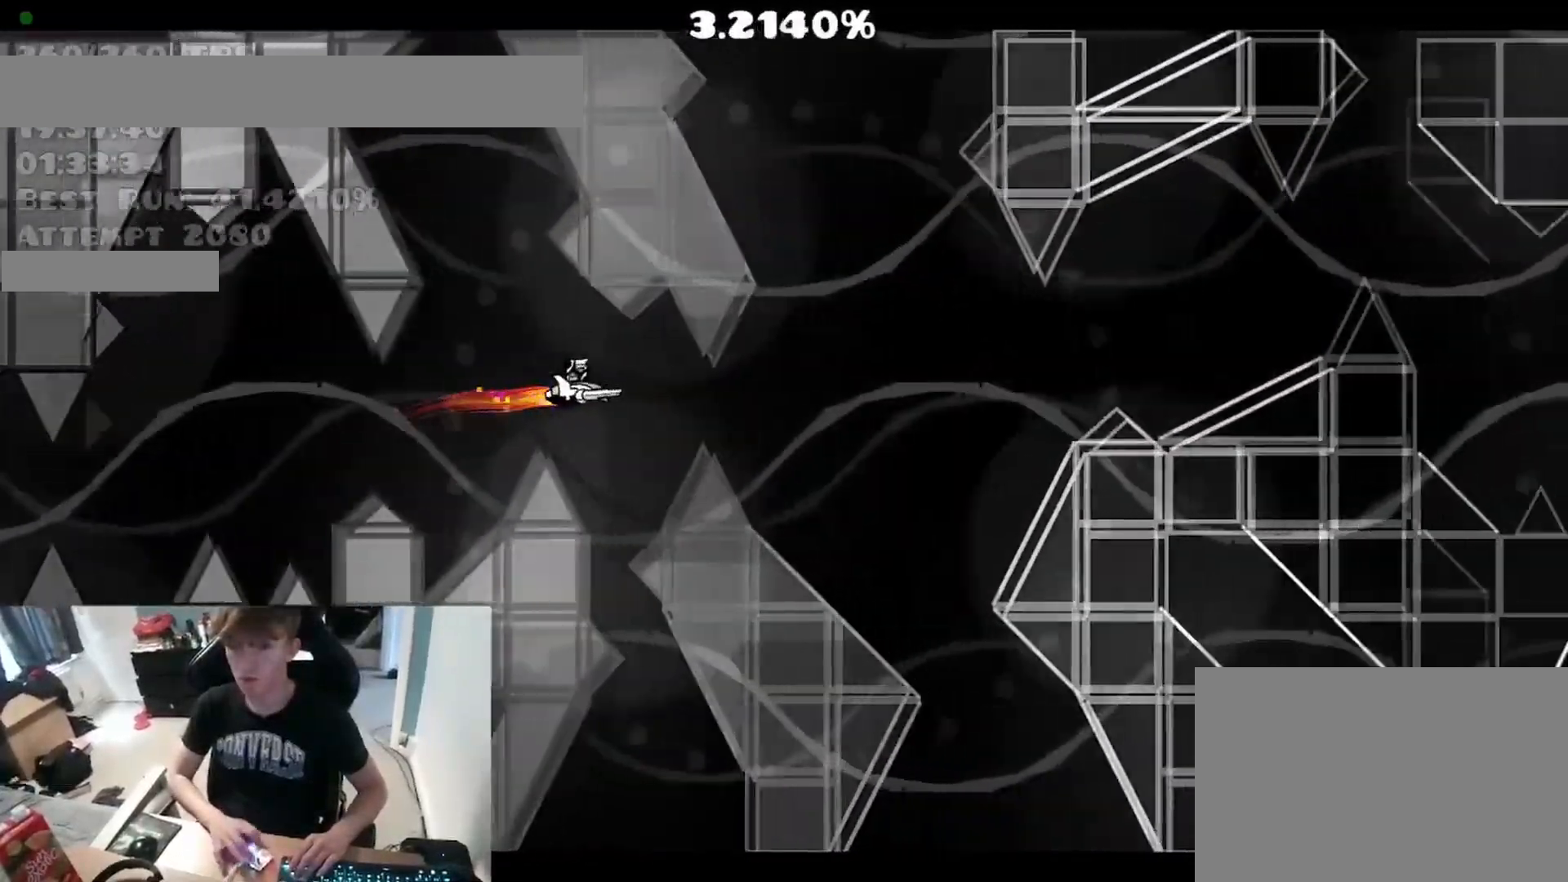
{"keys": ["space"], "events": [[33, "space", "down"], [100, "space", "up"], [183, "space", "down"], [250, "space", "up"], [333, "space", "down"], [400, "space", "up"], [500, "space", "down"]]}
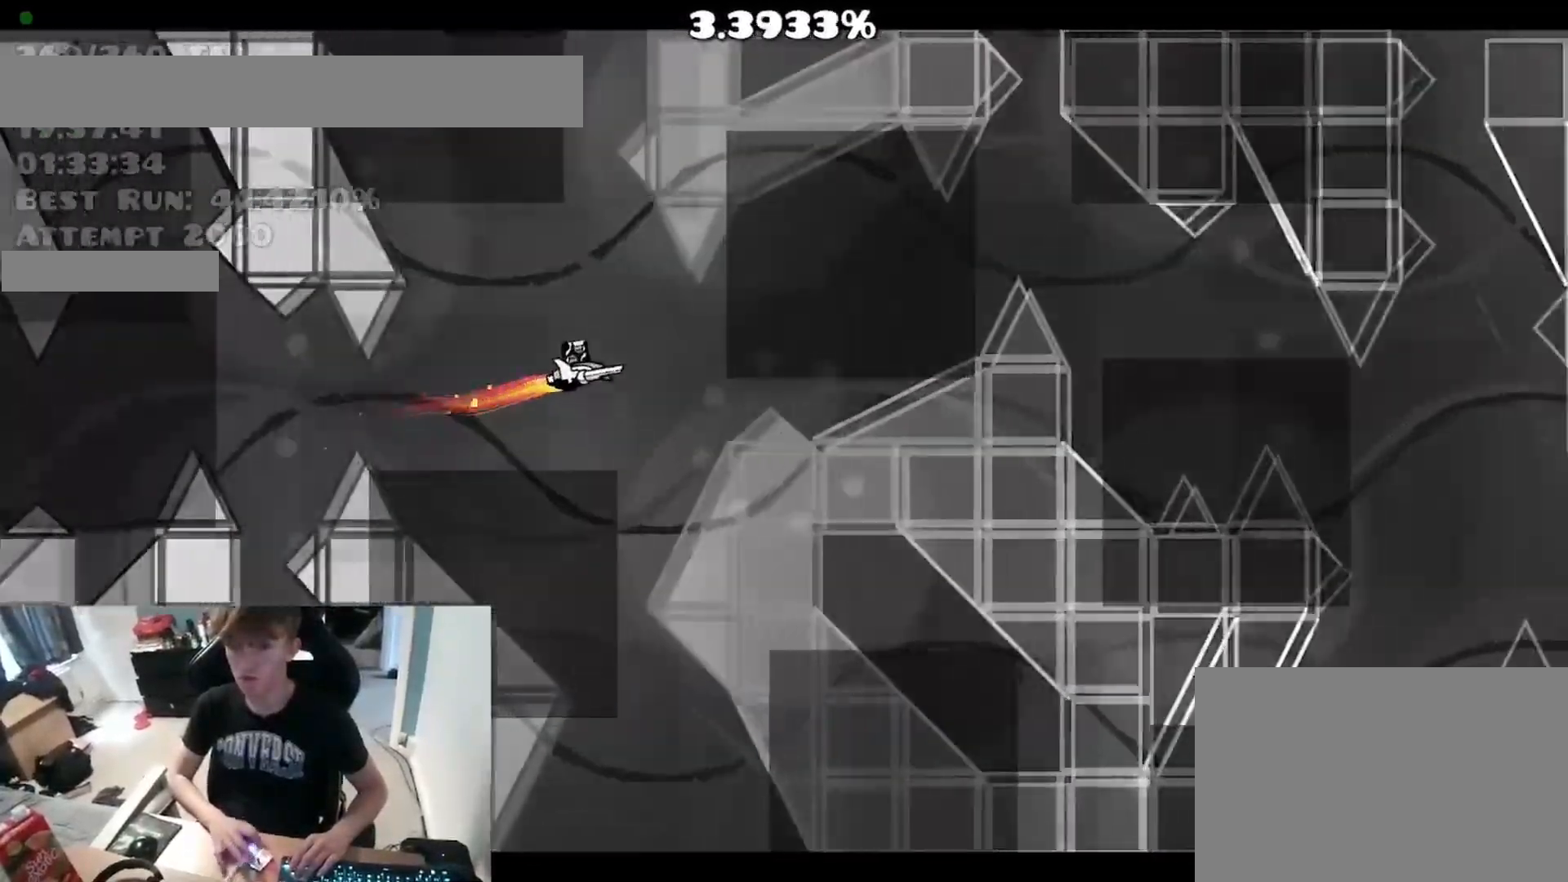
{"keys": [], "events": [[67, "space", "up"], [167, "space", "down"], [217, "space", "up"], [300, "space", "down"], [367, "space", "up"], [417, "space", "down"], [483, "space", "up"]]}
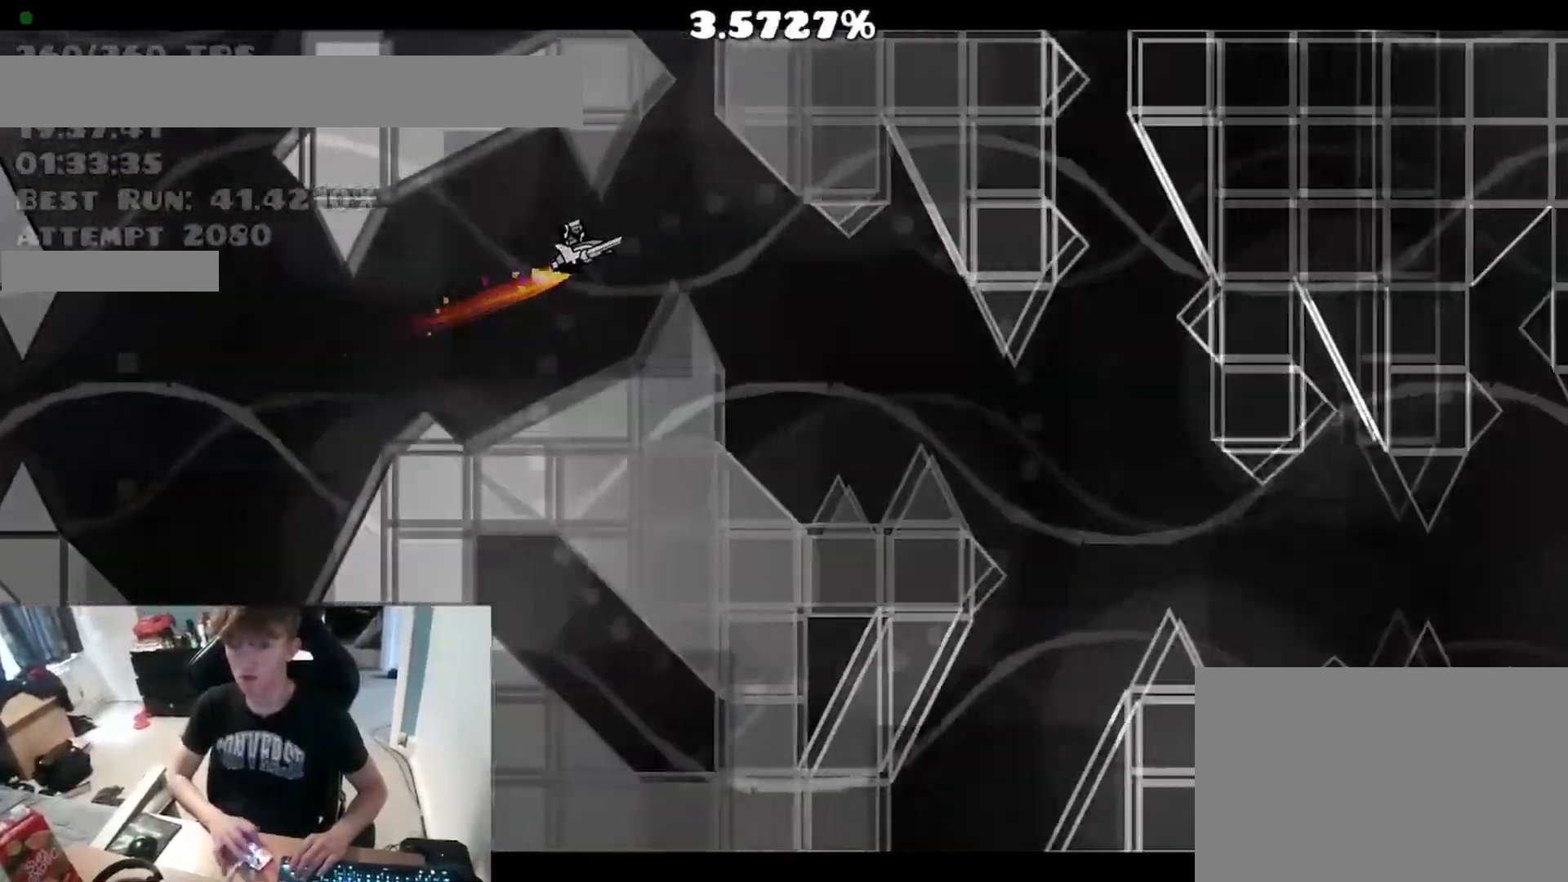
{"keys": [], "events": [[350, "space", "down"], [433, "space", "up"]]}
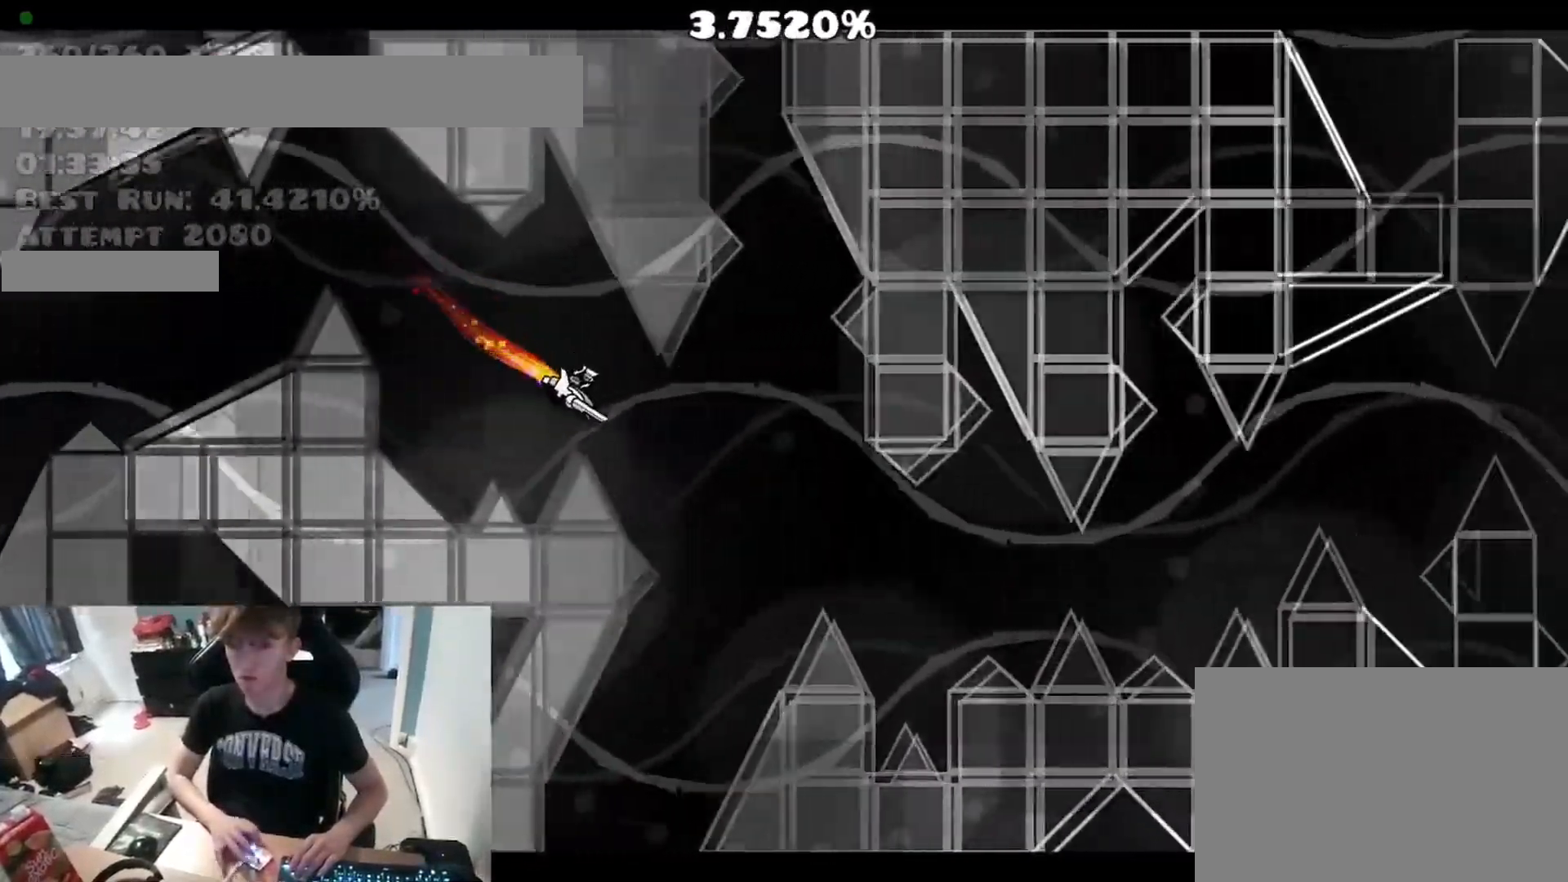
{"keys": ["space"], "events": [[17, "space", "down"], [83, "space", "up"], [167, "space", "down"], [233, "space", "up"], [317, "space", "down"], [400, "space", "up"], [467, "space", "down"]]}
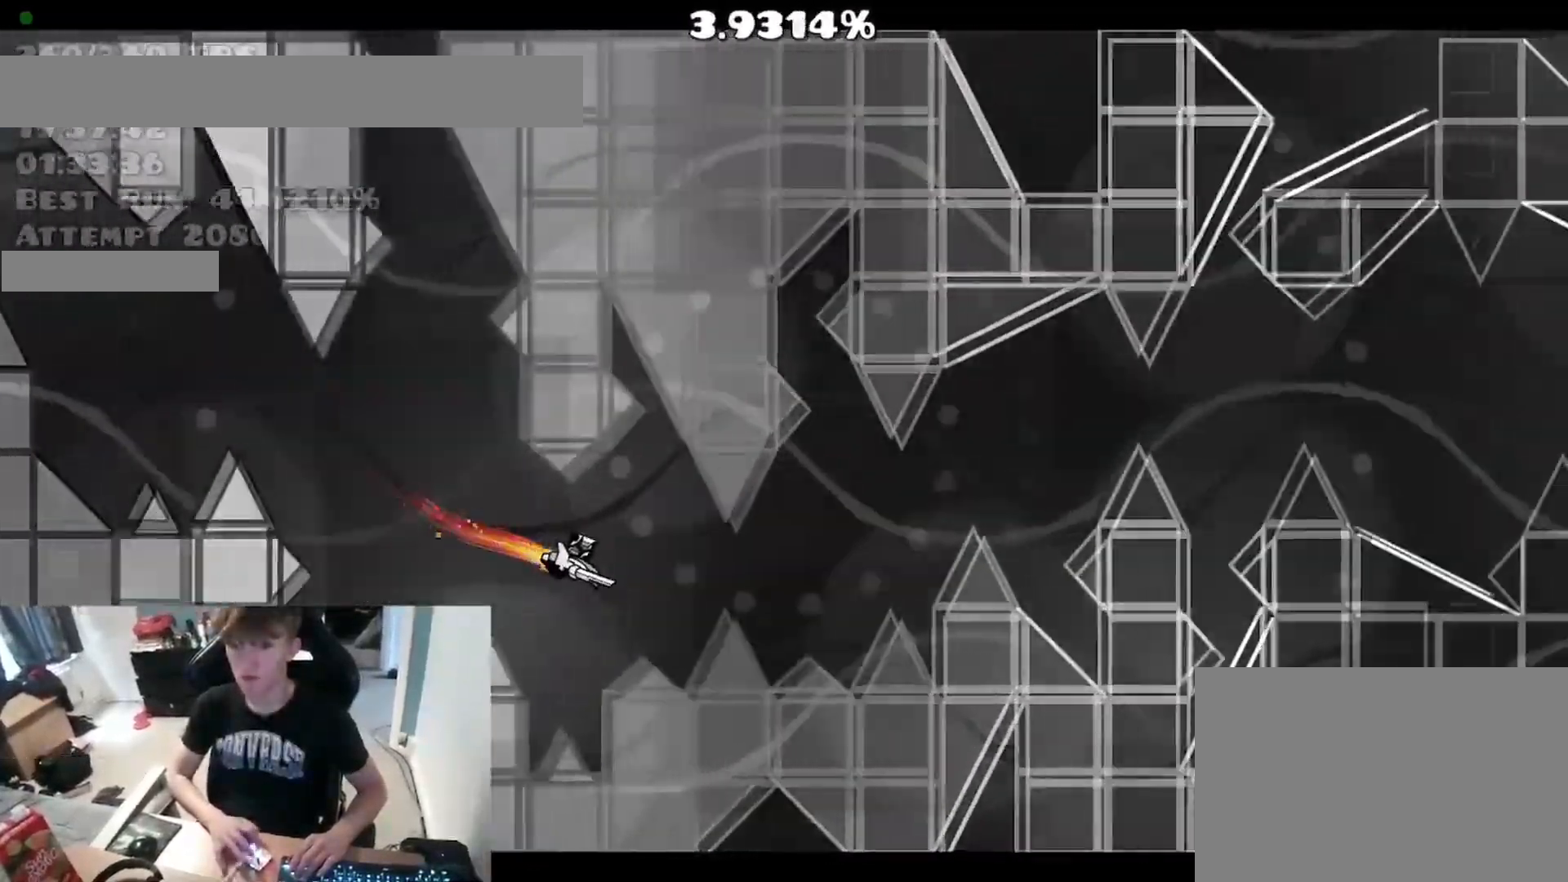
{"keys": ["space"], "events": [[33, "space", "up"], [133, "space", "down"], [200, "space", "up"], [250, "space", "down"], [350, "space", "up"], [433, "space", "down"]]}
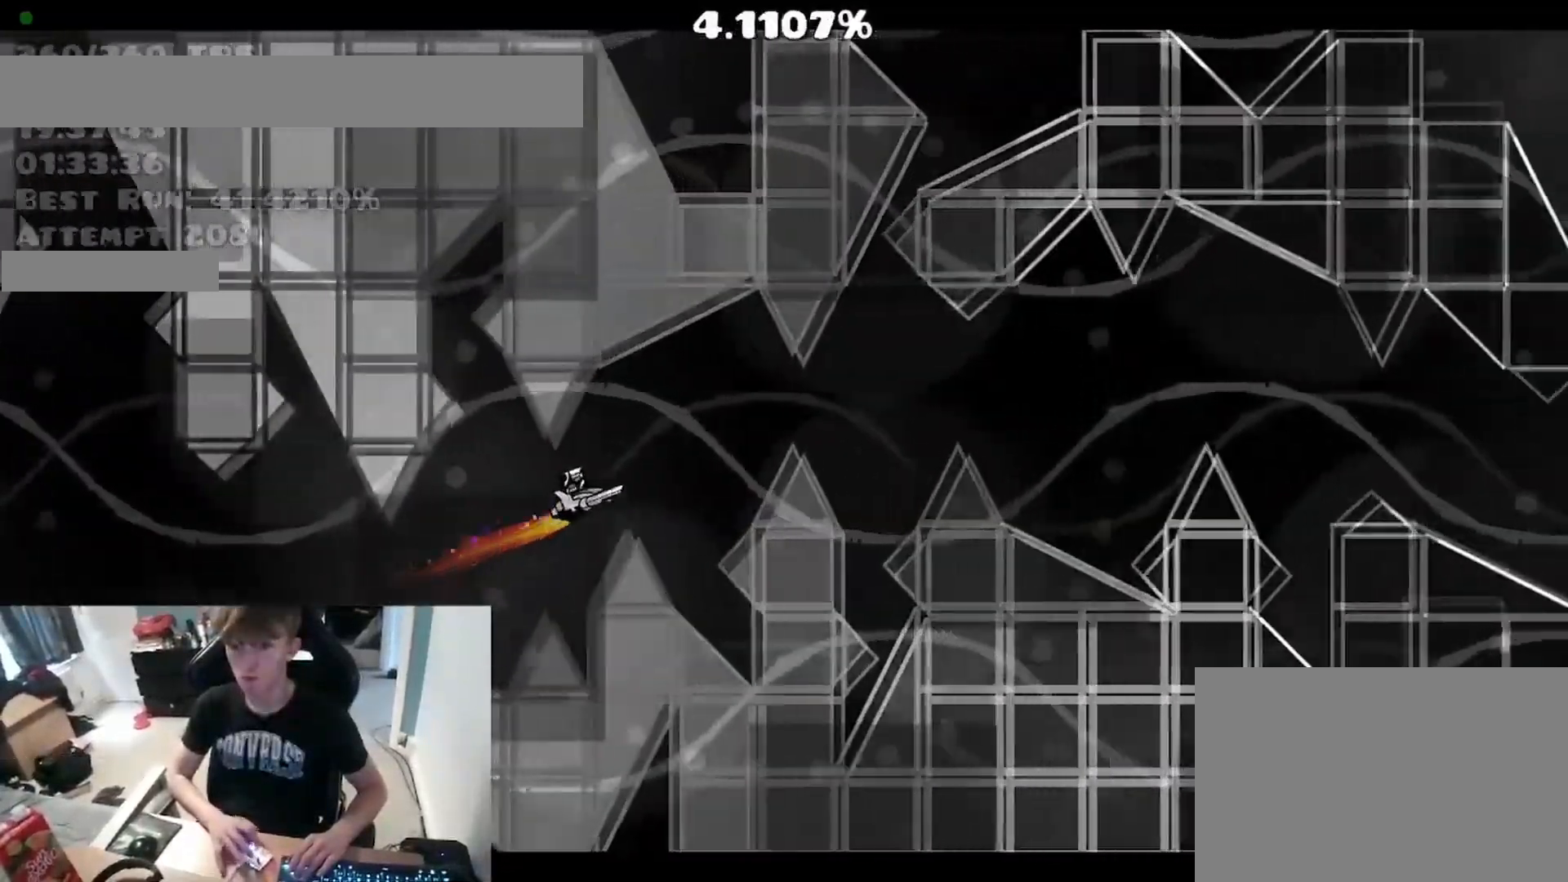
{"keys": ["space"], "events": [[17, "space", "up"], [67, "space", "down"], [150, "space", "up"], [317, "space", "down"], [383, "space", "up"], [483, "space", "down"]]}
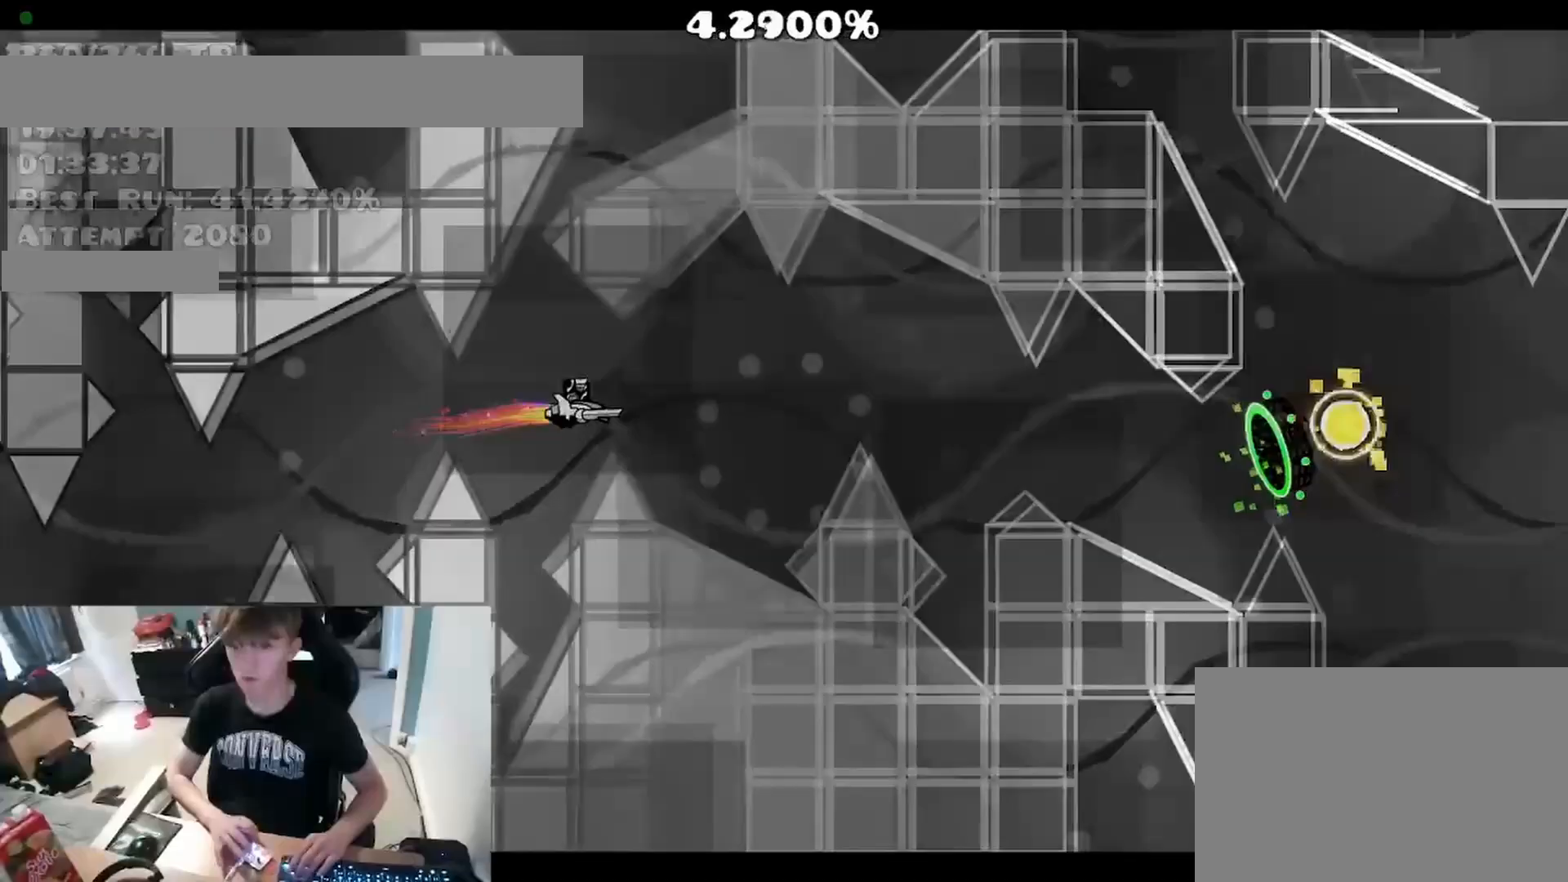
{"keys": [], "events": [[50, "space", "up"], [167, "space", "down"], [233, "space", "up"], [317, "space", "down"], [383, "space", "up"]]}
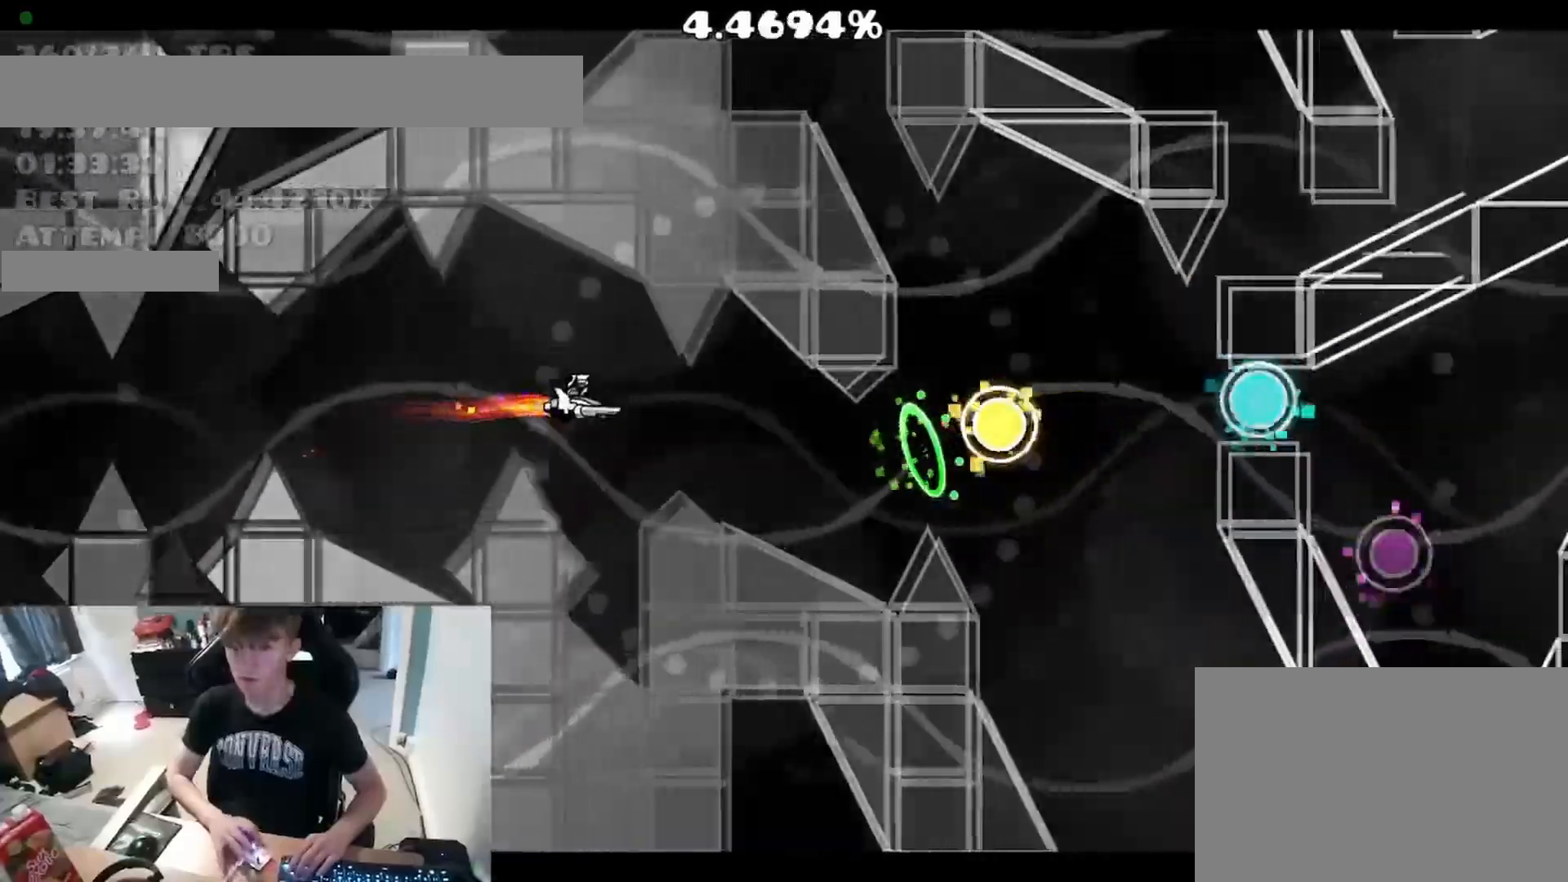
{"keys": ["space"], "events": [[33, "space", "down"], [83, "space", "up"], [183, "space", "down"], [250, "space", "up"], [300, "space", "down"], [383, "space", "up"], [500, "space", "down"]]}
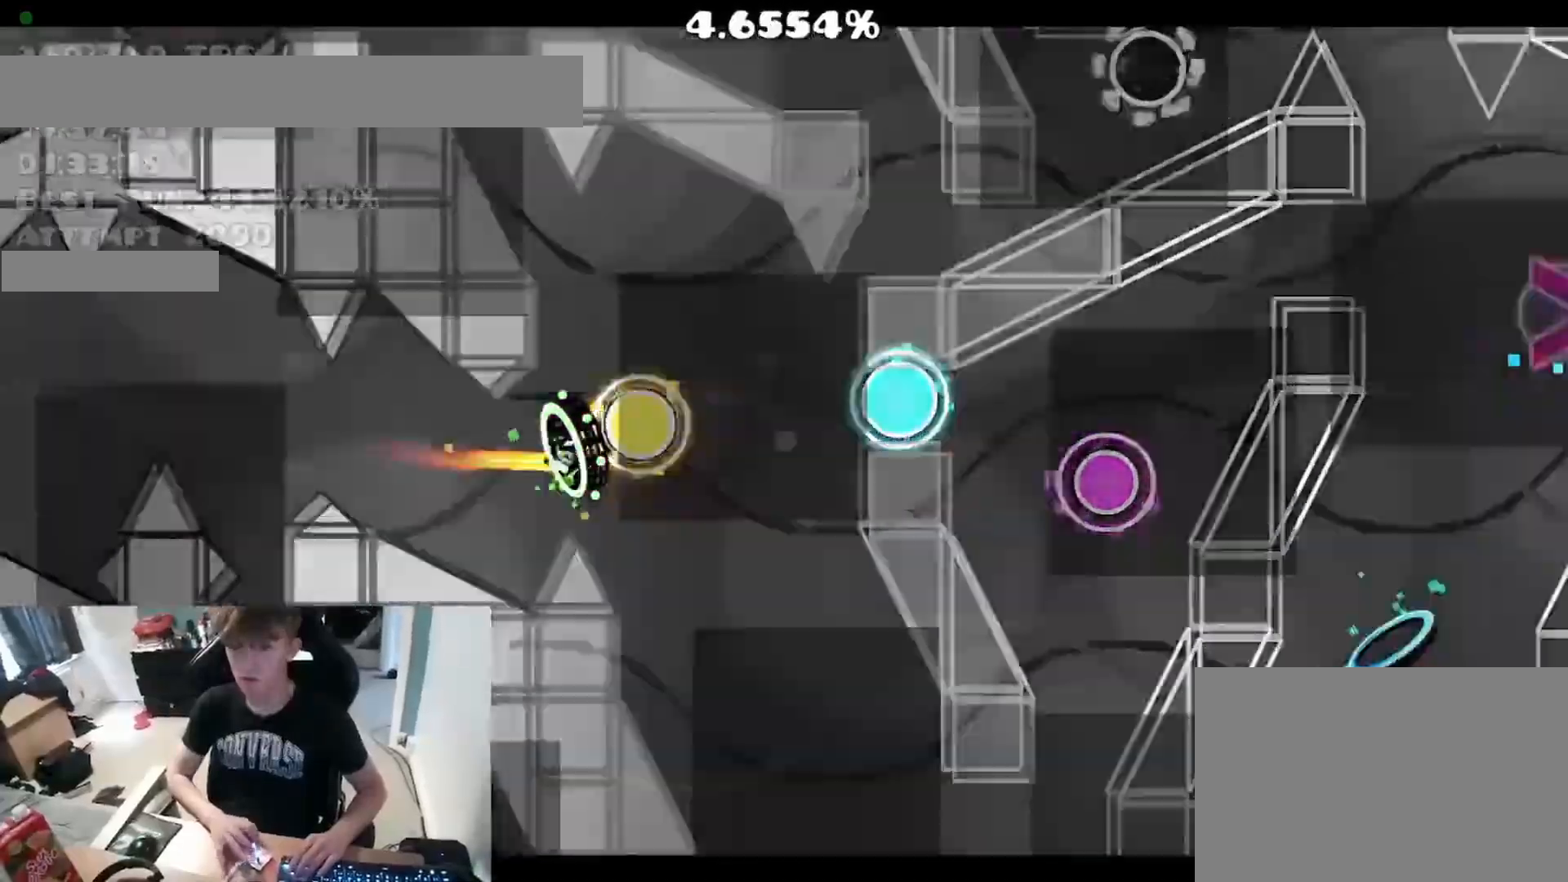
{"keys": [], "events": [[67, "space", "up"], [317, "space", "down"], [367, "space", "up"]]}
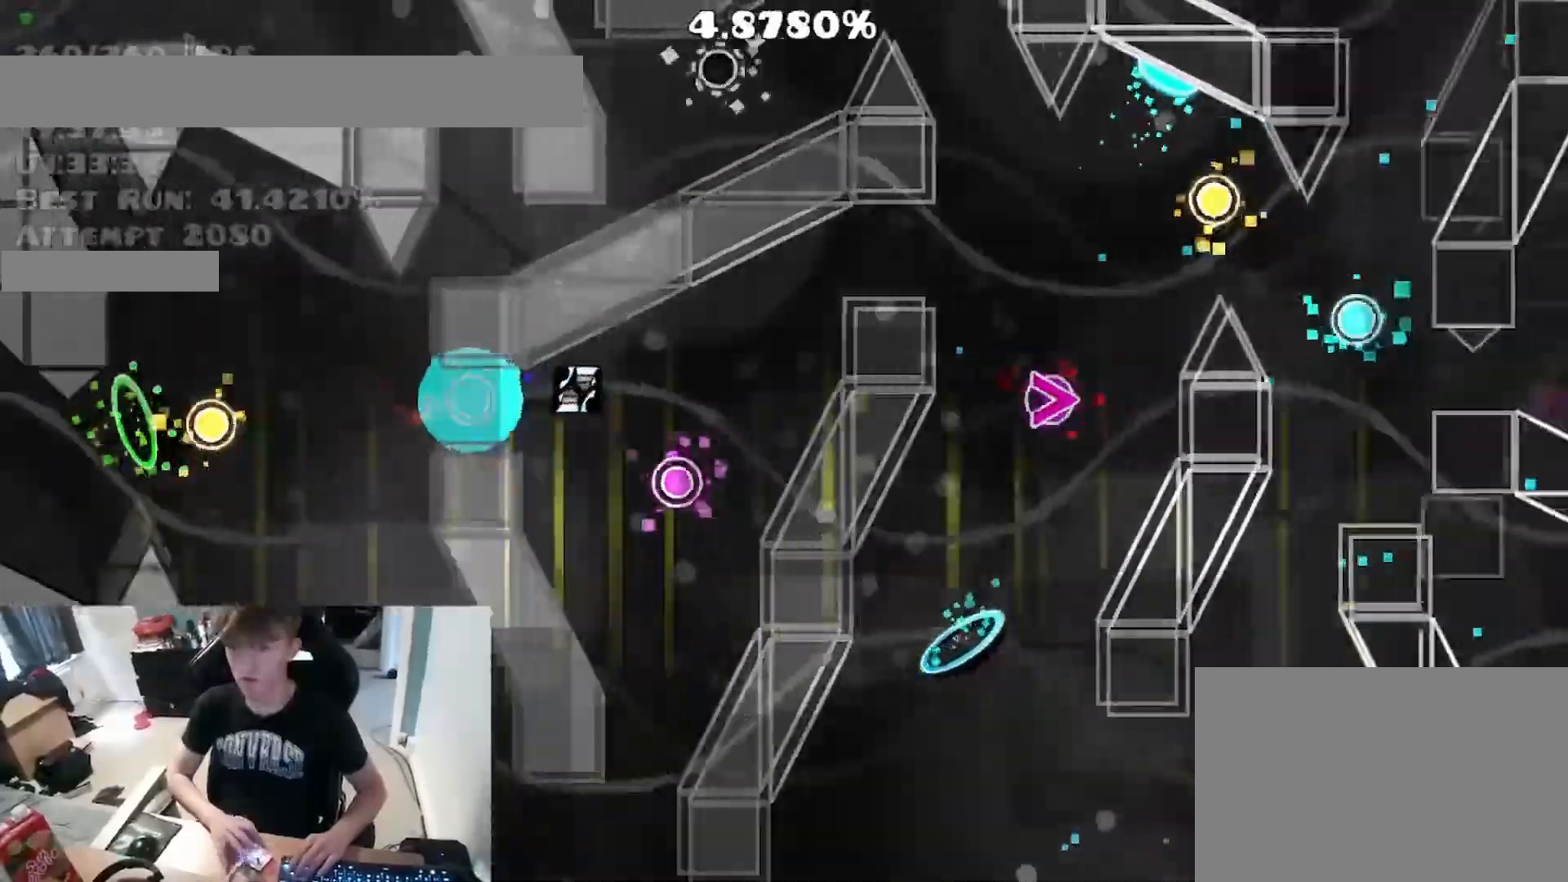
{"keys": [], "events": [[400, "space", "down"], [450, "space", "up"]]}
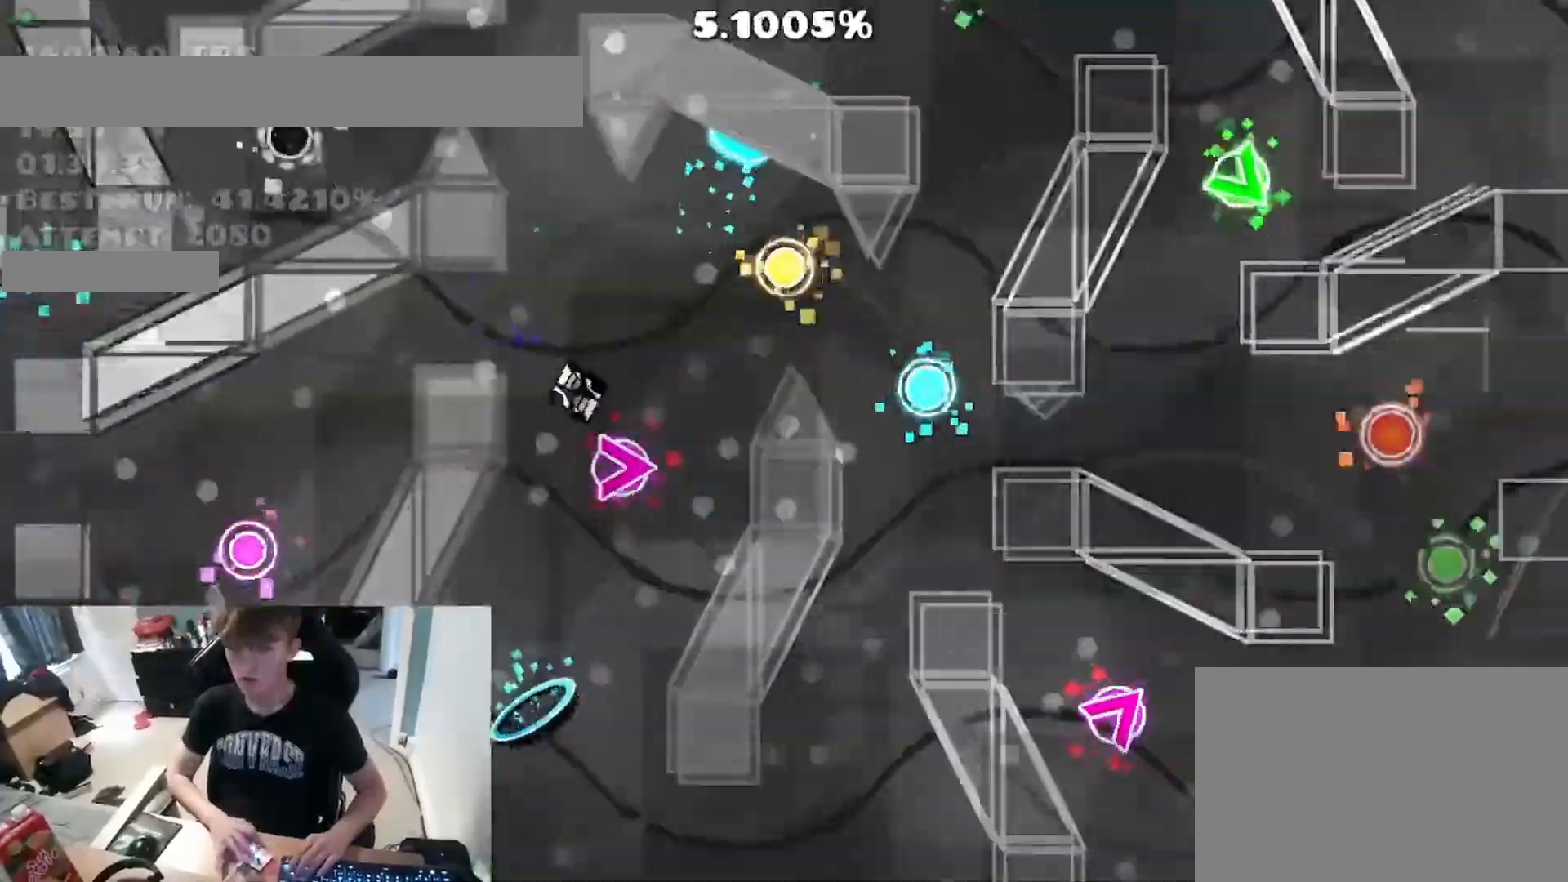
{"keys": ["q"], "events": [[267, "space", "down"], [300, "space", "up"], [367, "space", "down"], [400, "w", "down"], [417, "space", "up"], [467, "q", "down"], [467, "w", "up"]]}
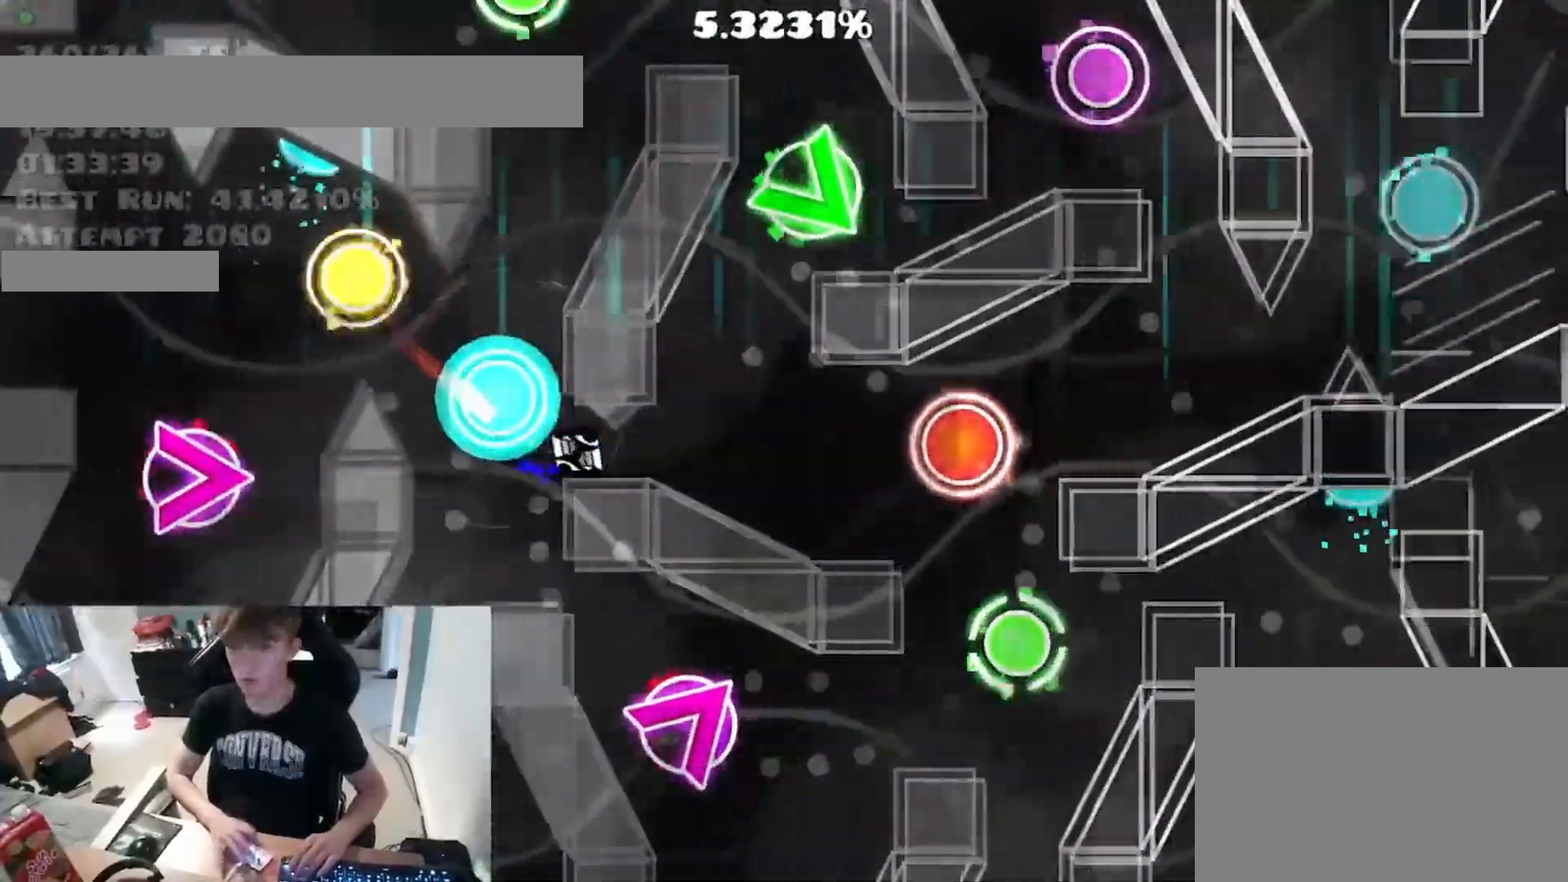
{"keys": [], "events": [[50, "q", "up"], [50, "tab", "down"], [133, "tab", "up"], [300, "space", "down"], [367, "space", "up"]]}
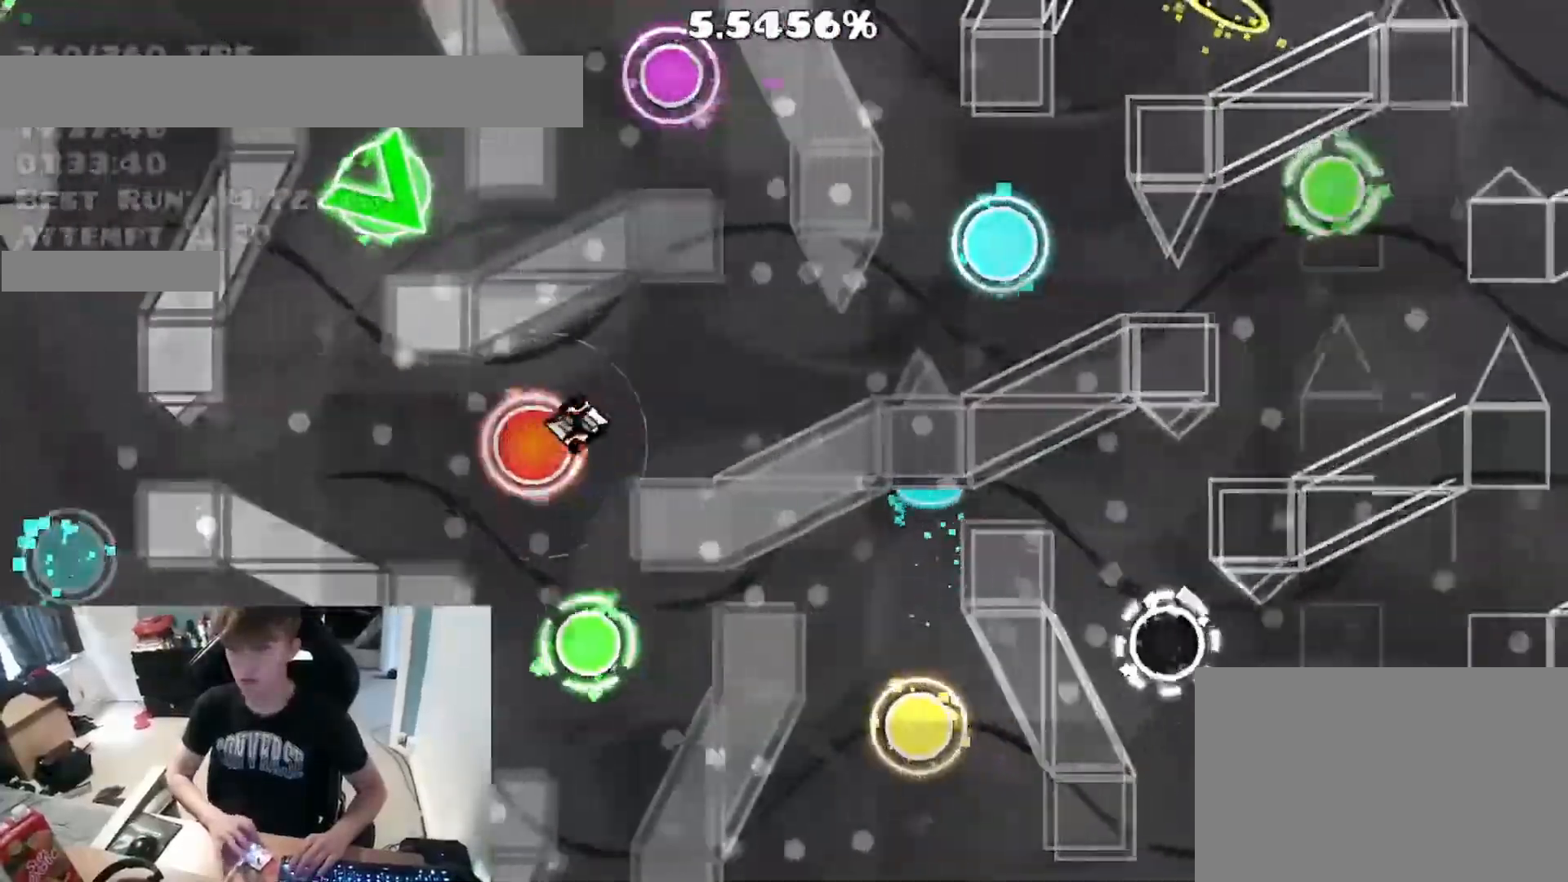
{"keys": [], "events": [[317, "space", "down"], [367, "space", "up"]]}
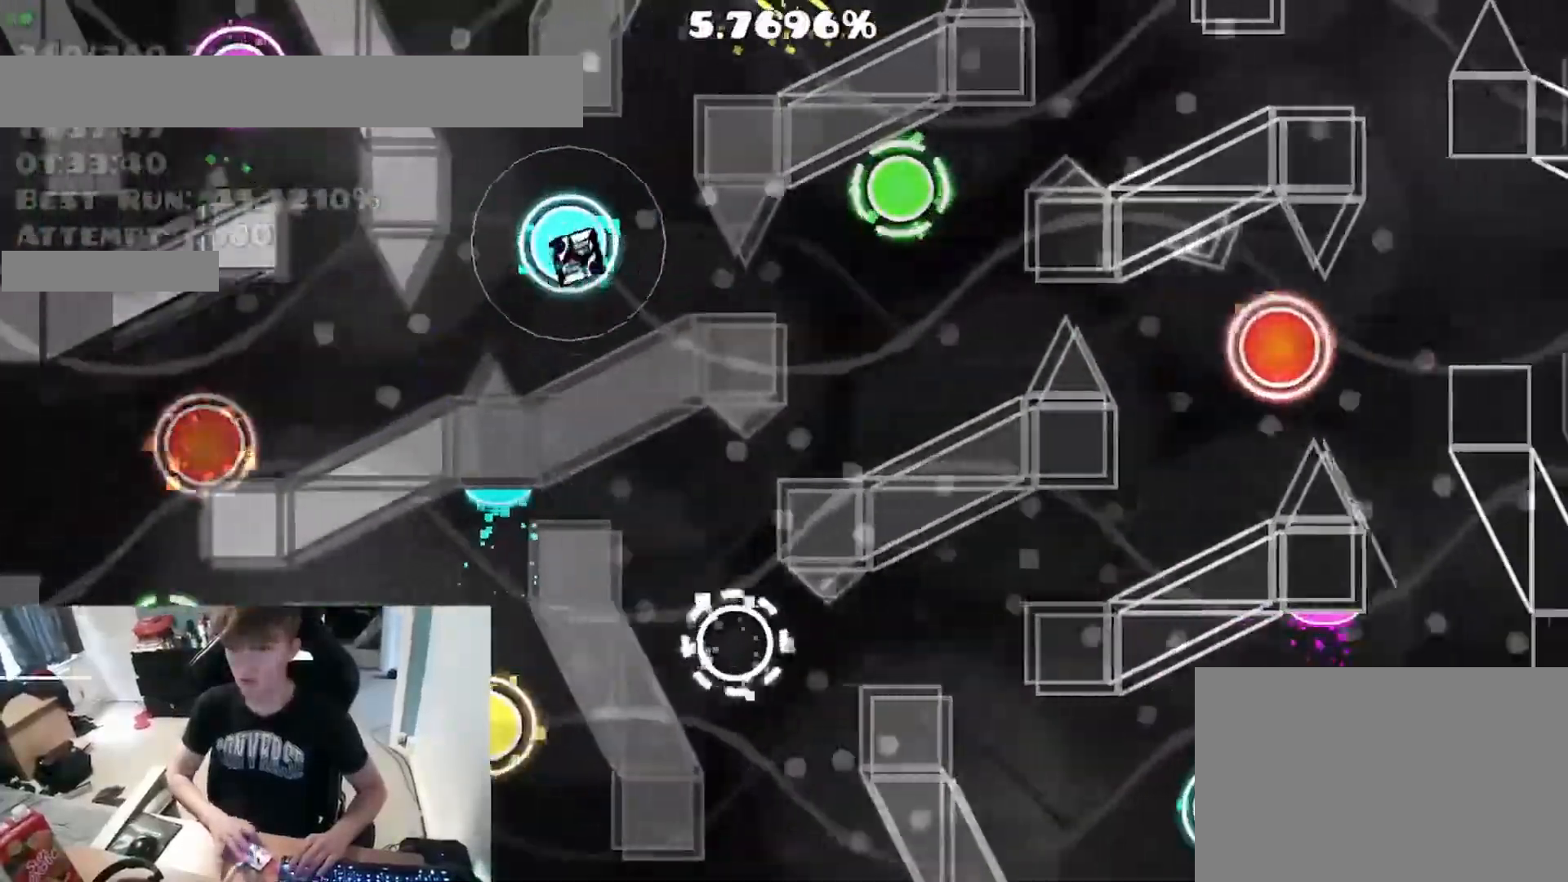
{"keys": [], "events": [[250, "space", "down"], [300, "space", "up"], [383, "space", "down"], [417, "space", "up"]]}
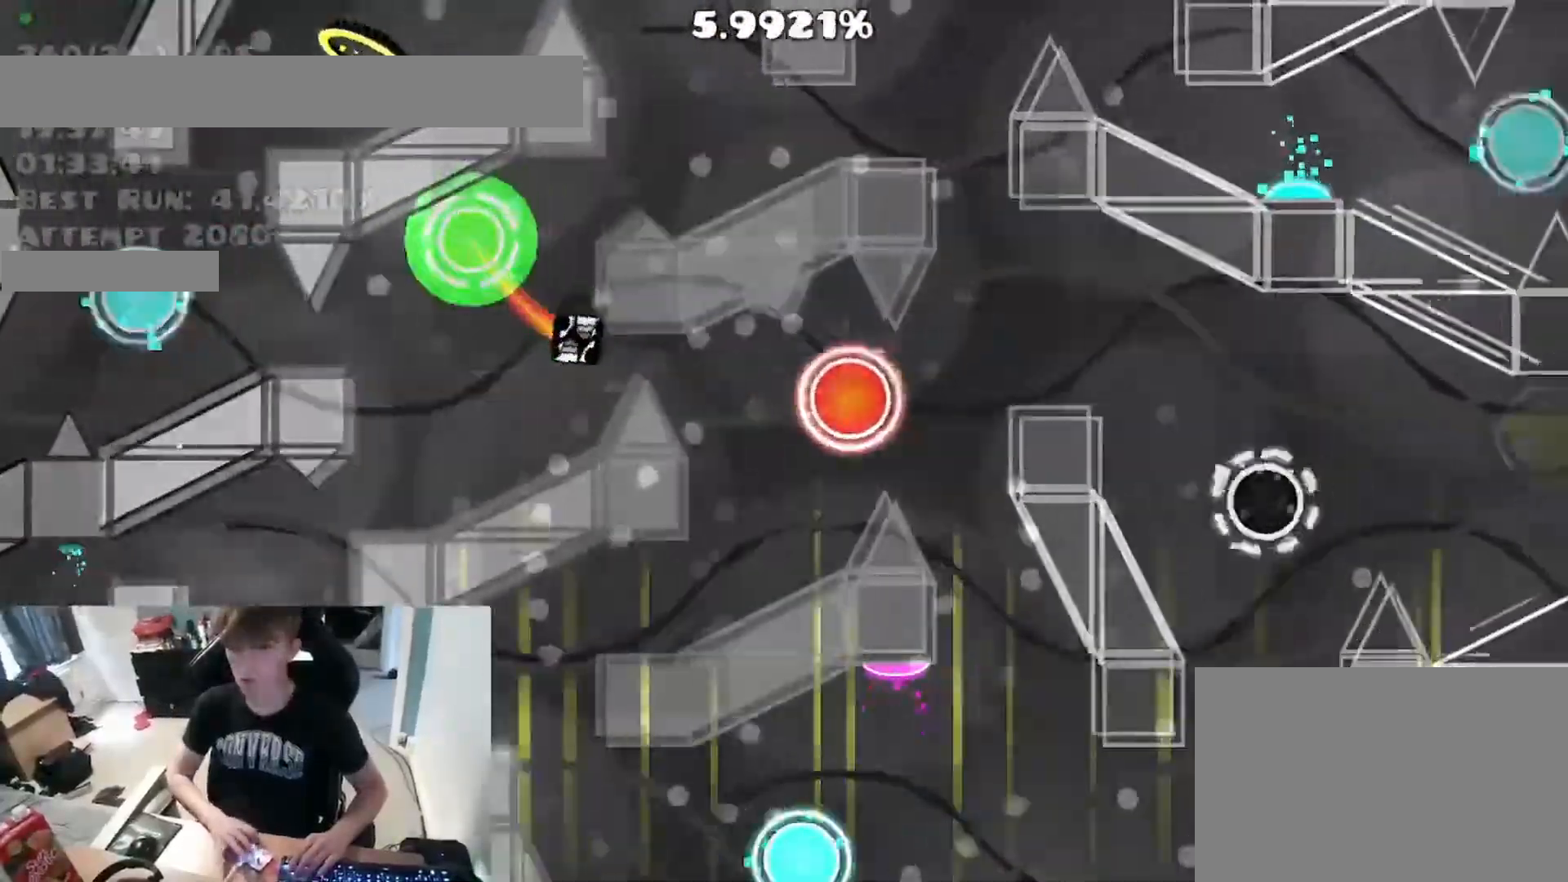
{"keys": [], "events": [[150, "space", "down"], [200, "space", "up"]]}
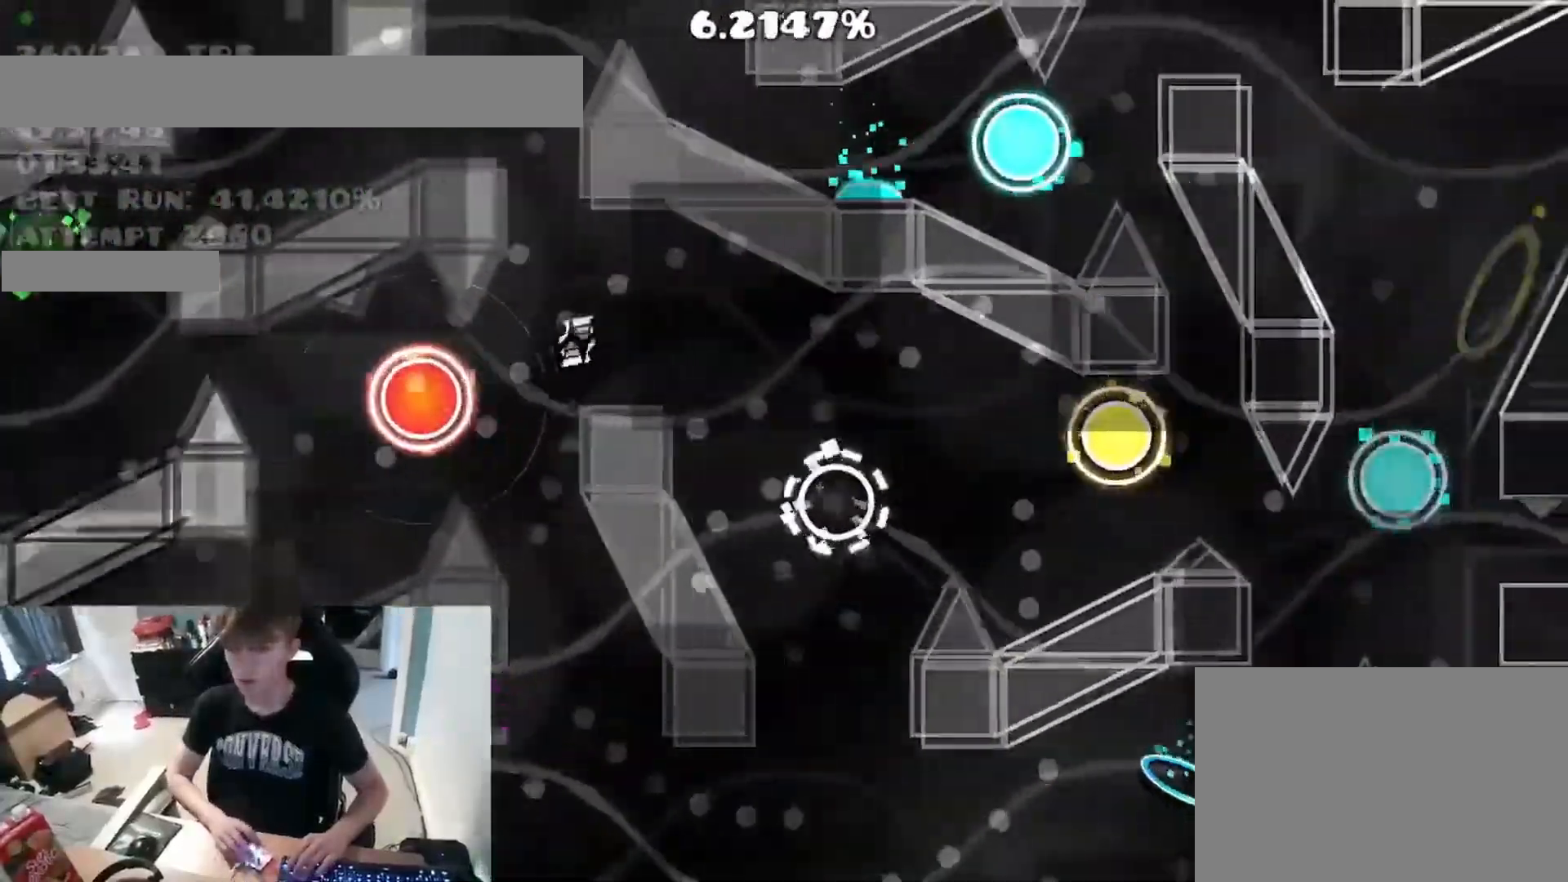
{"keys": [], "events": []}